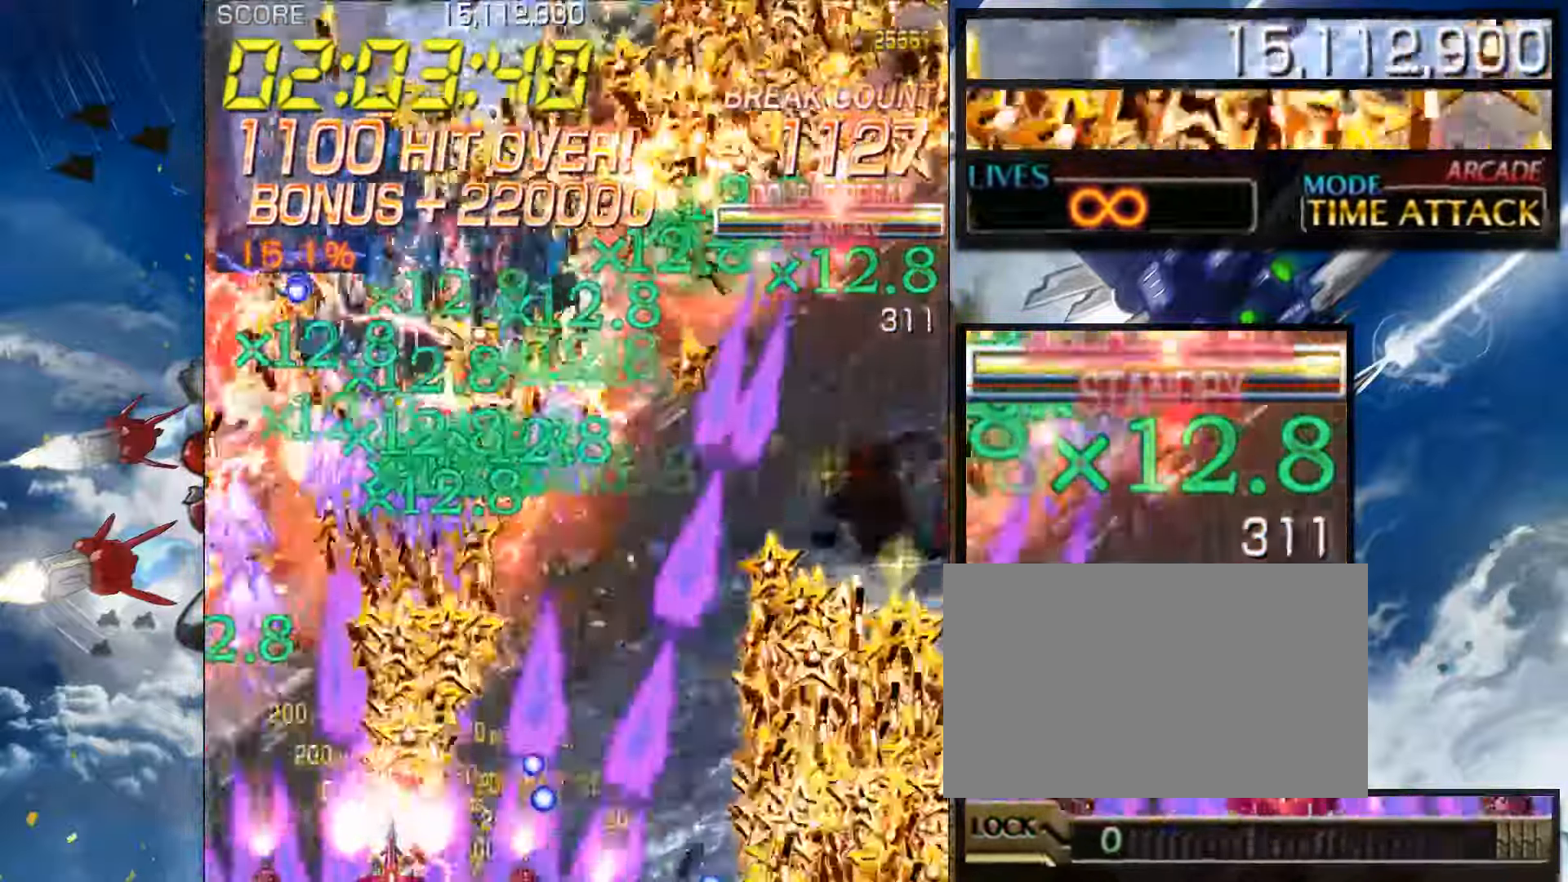
Gameplay with a controller (arcade stick); each line is a JSON object with the inputs held at the frame after it. "events" lists button and stick changes between this image and that frame as [ms after this image, input, new state], when the widget could be followed in between. Not read: L3 R3.
{"buttons": [], "left_stick": "right", "events": [[83, "left_stick", "up"], [167, "left_stick", "right"]]}
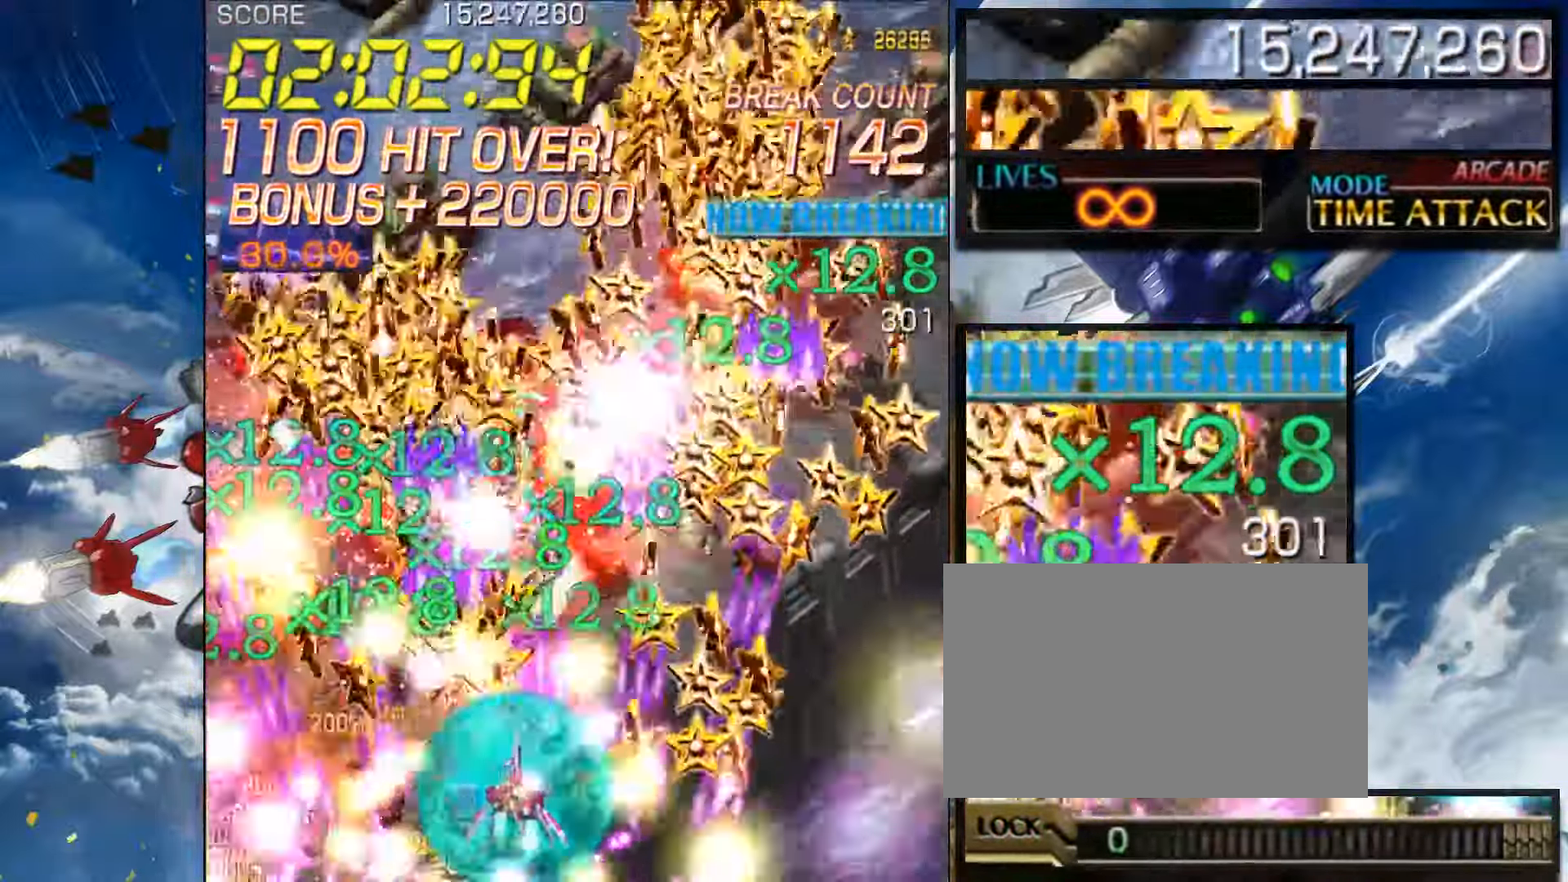
{"buttons": [], "left_stick": "right", "events": []}
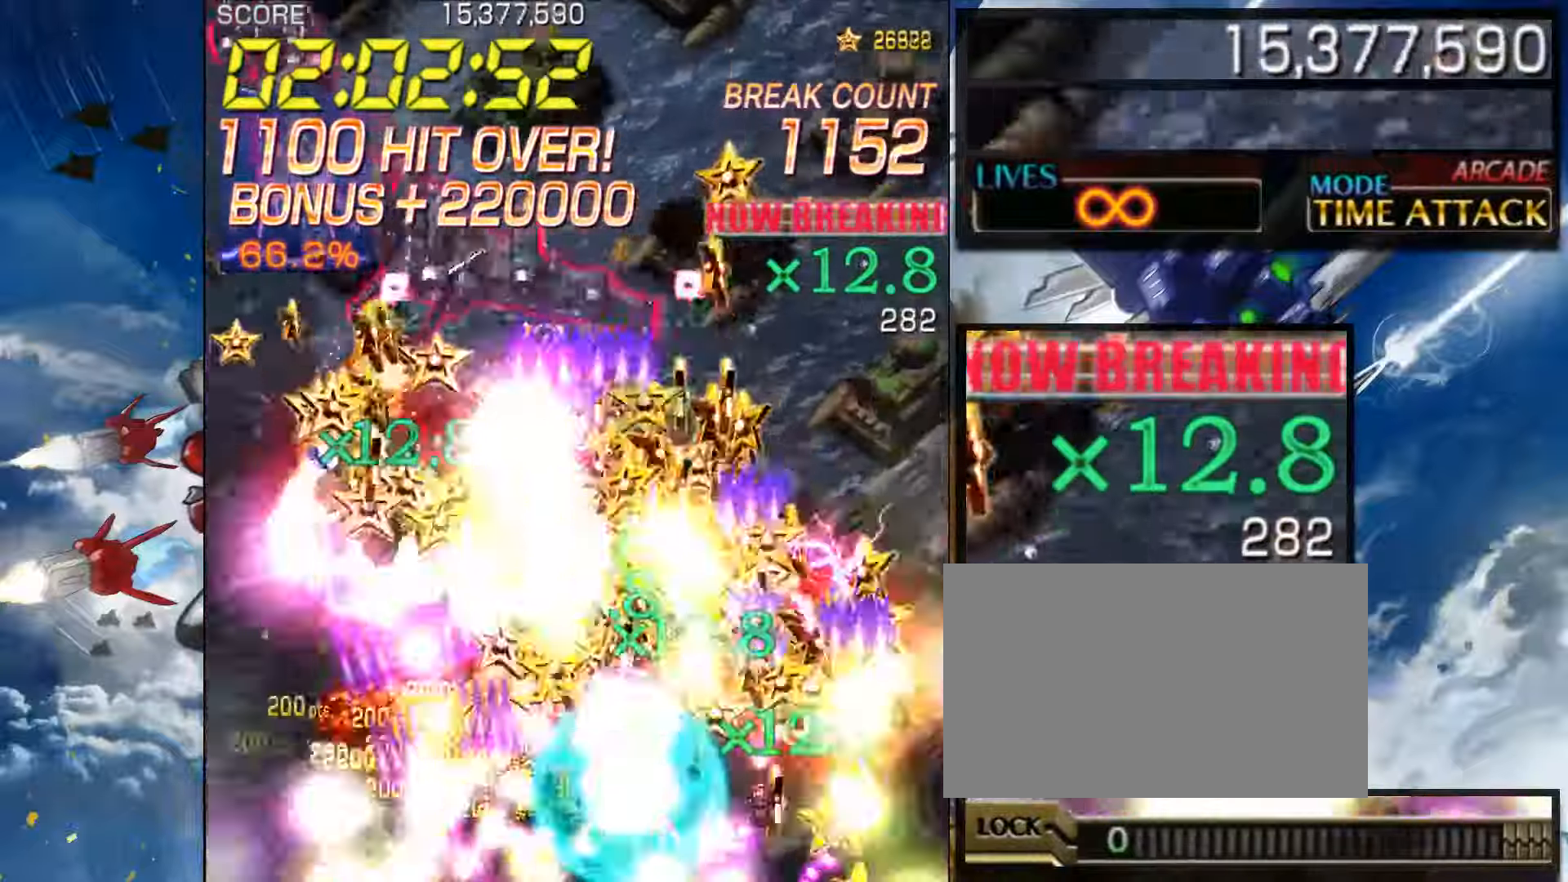
{"buttons": [], "left_stick": "down-right", "events": [[400, "left_stick", "down-right"]]}
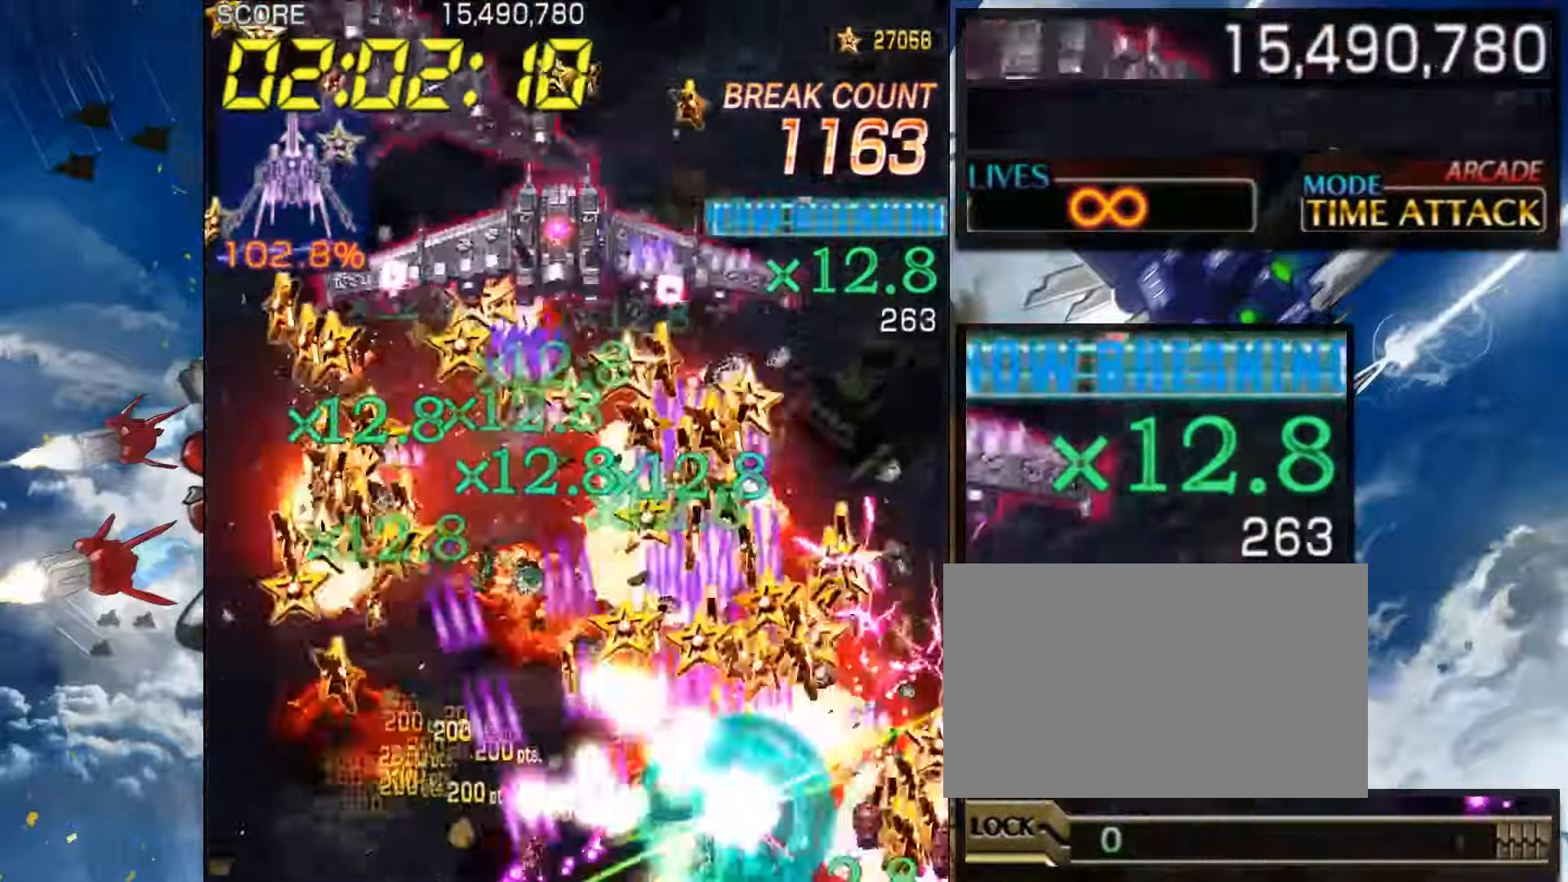
{"buttons": [], "left_stick": "left", "events": [[217, "left_stick", "left"]]}
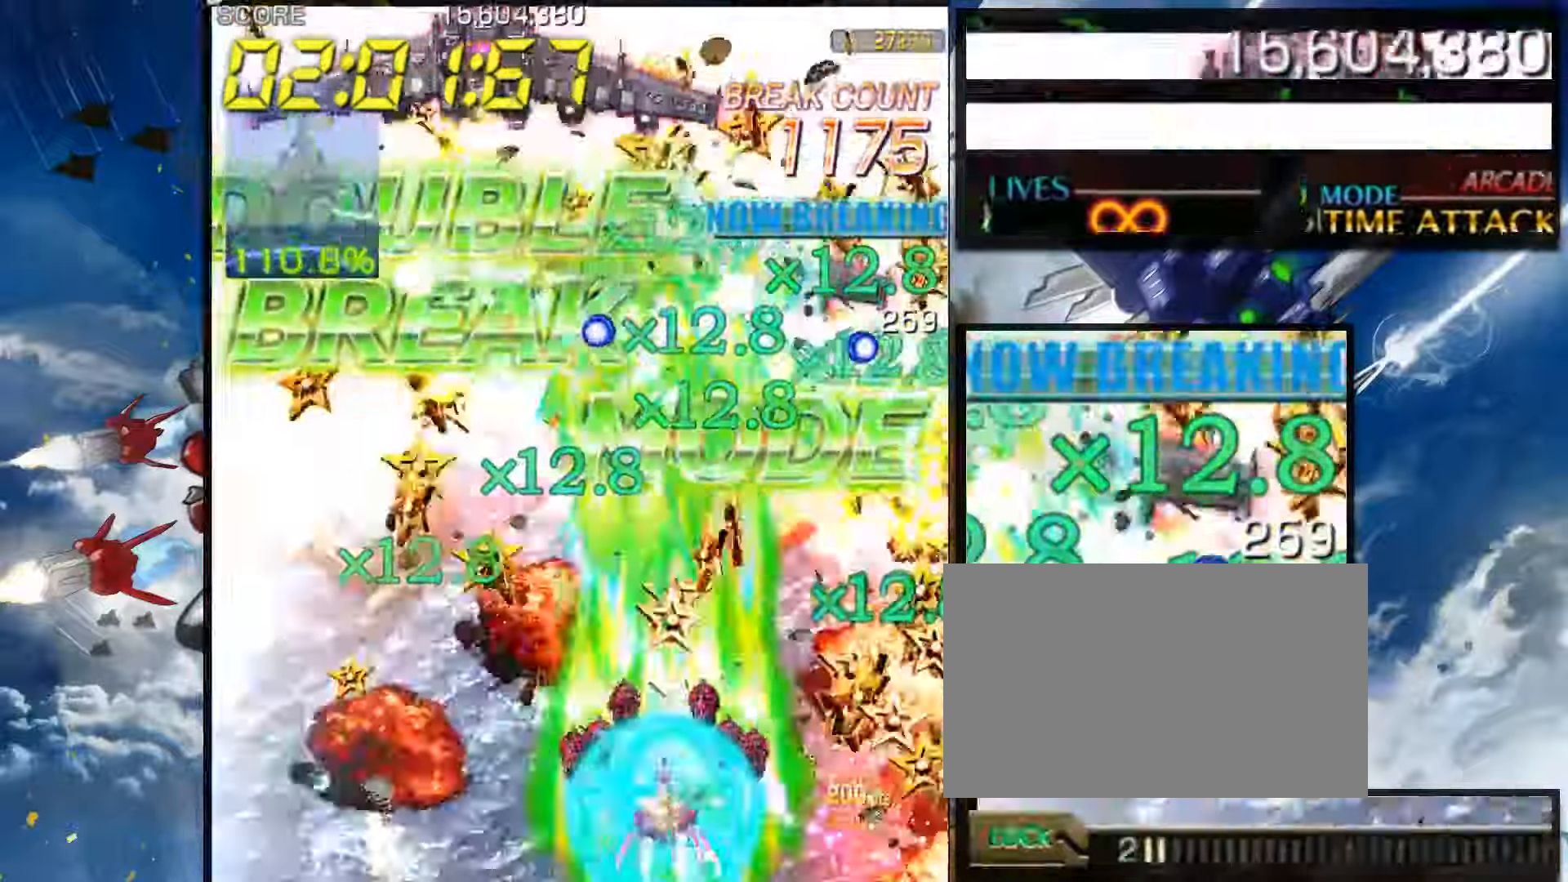
{"buttons": [], "left_stick": "left", "events": [[184, "left_stick", "center"], [434, "left_stick", "left"]]}
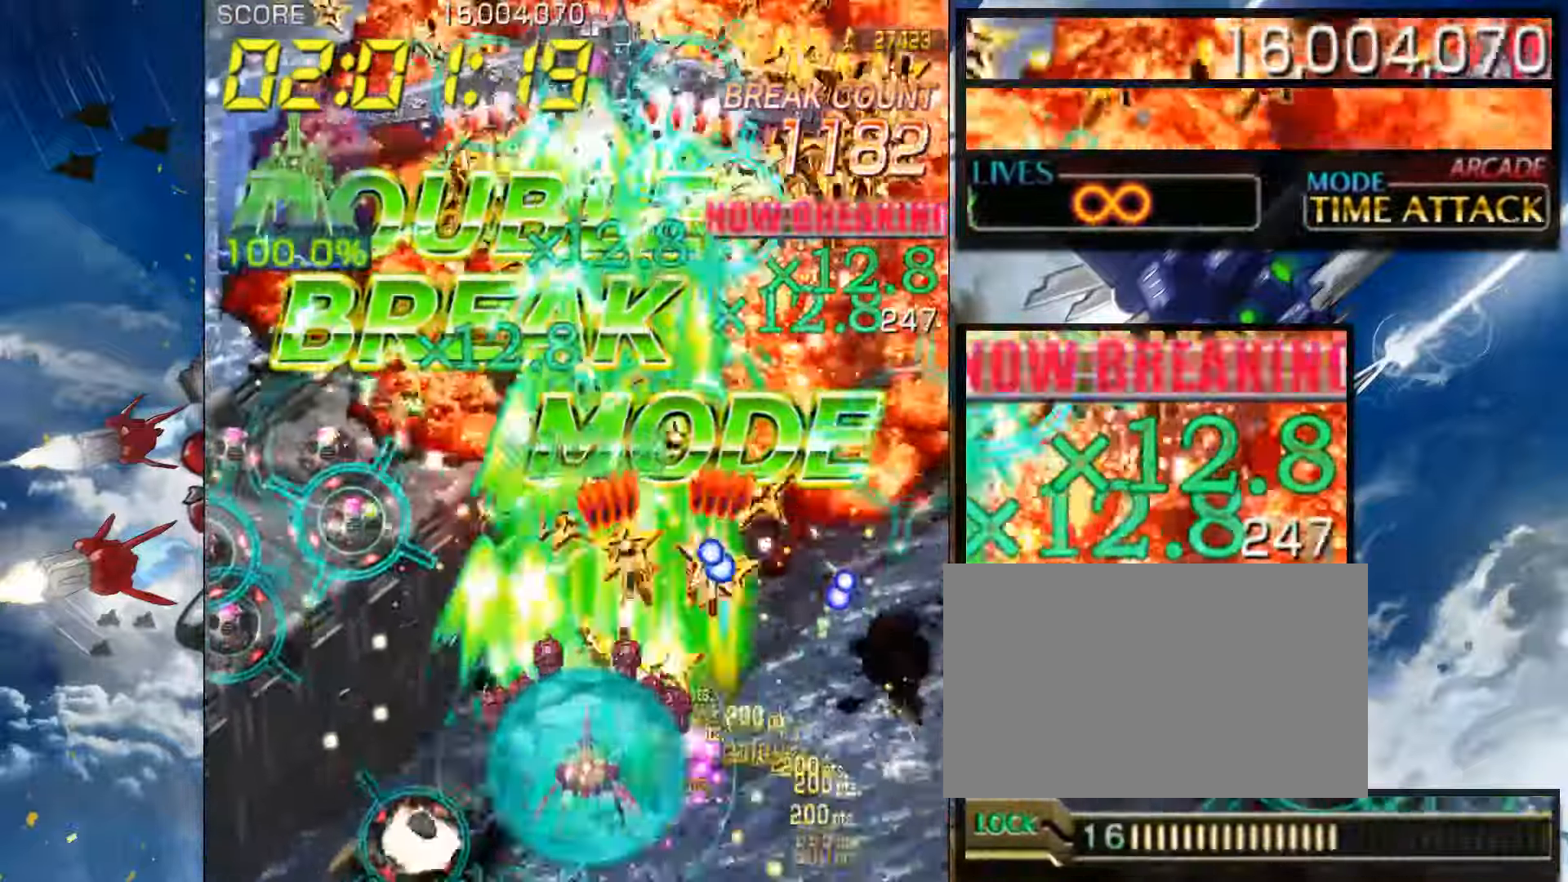
{"buttons": [], "left_stick": "center", "events": [[50, "left_stick", "center"], [184, "left_stick", "down-left"], [500, "left_stick", "center"]]}
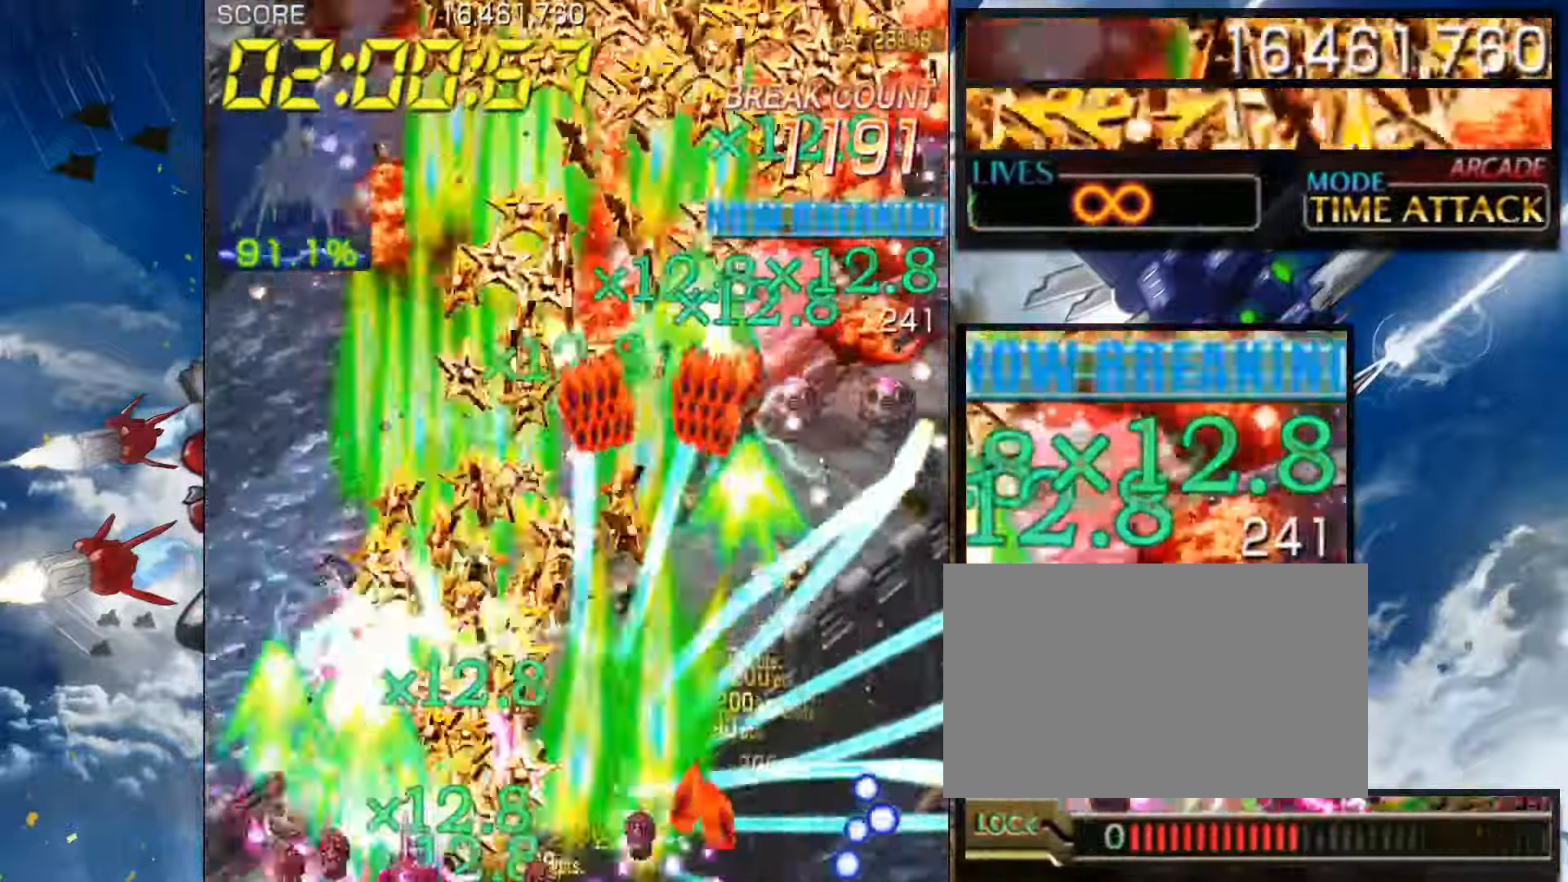
{"buttons": [], "left_stick": "right", "events": [[50, "left_stick", "right"]]}
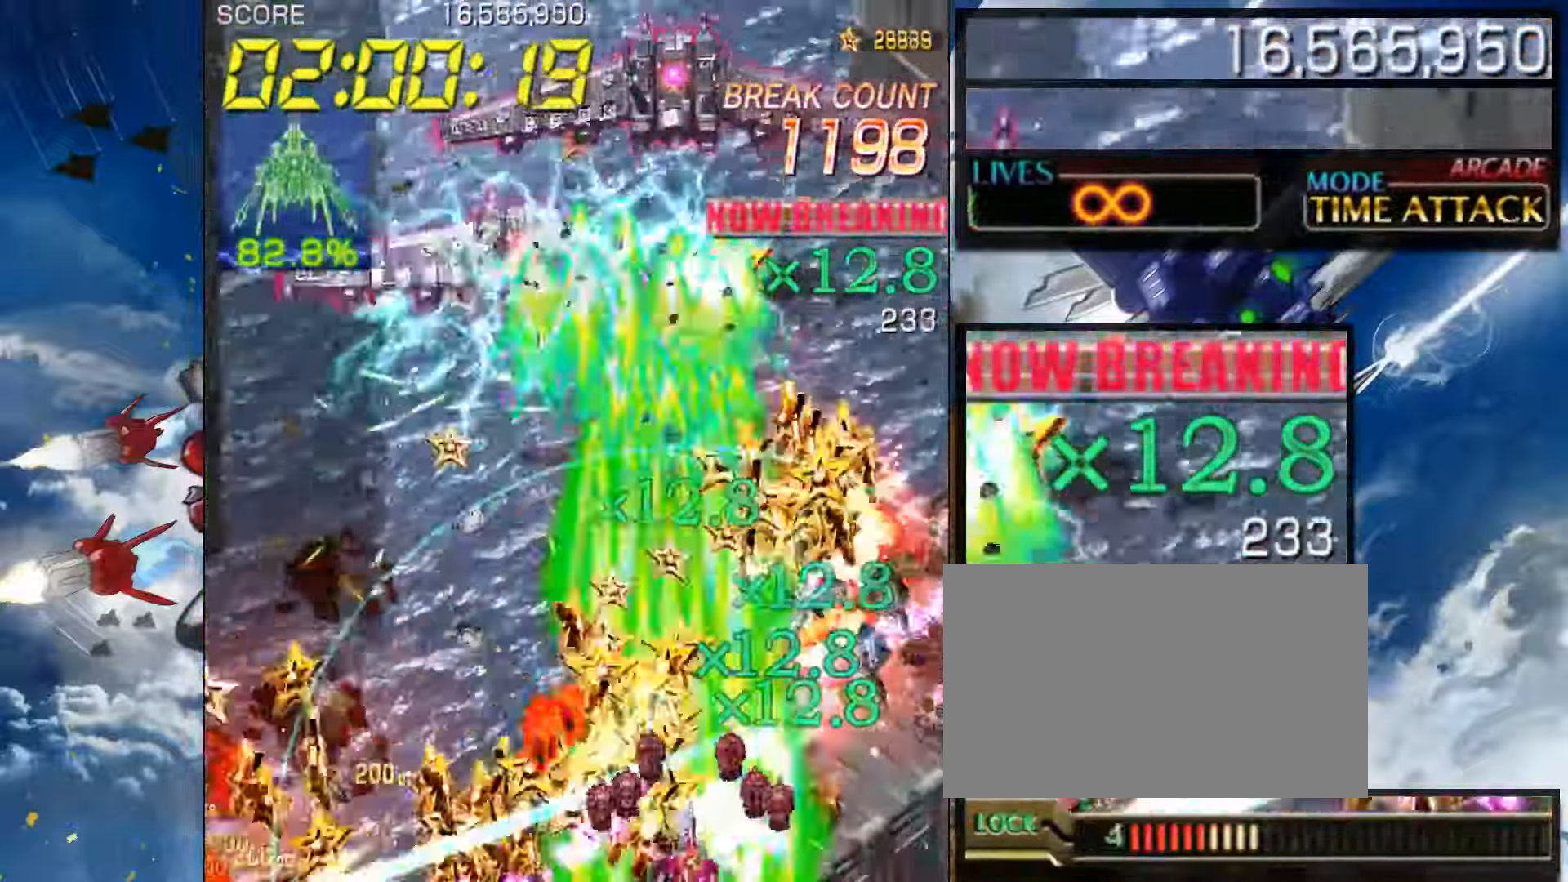
{"buttons": [], "left_stick": "left", "events": [[50, "left_stick", "up"], [117, "left_stick", "up-left"], [234, "left_stick", "left"]]}
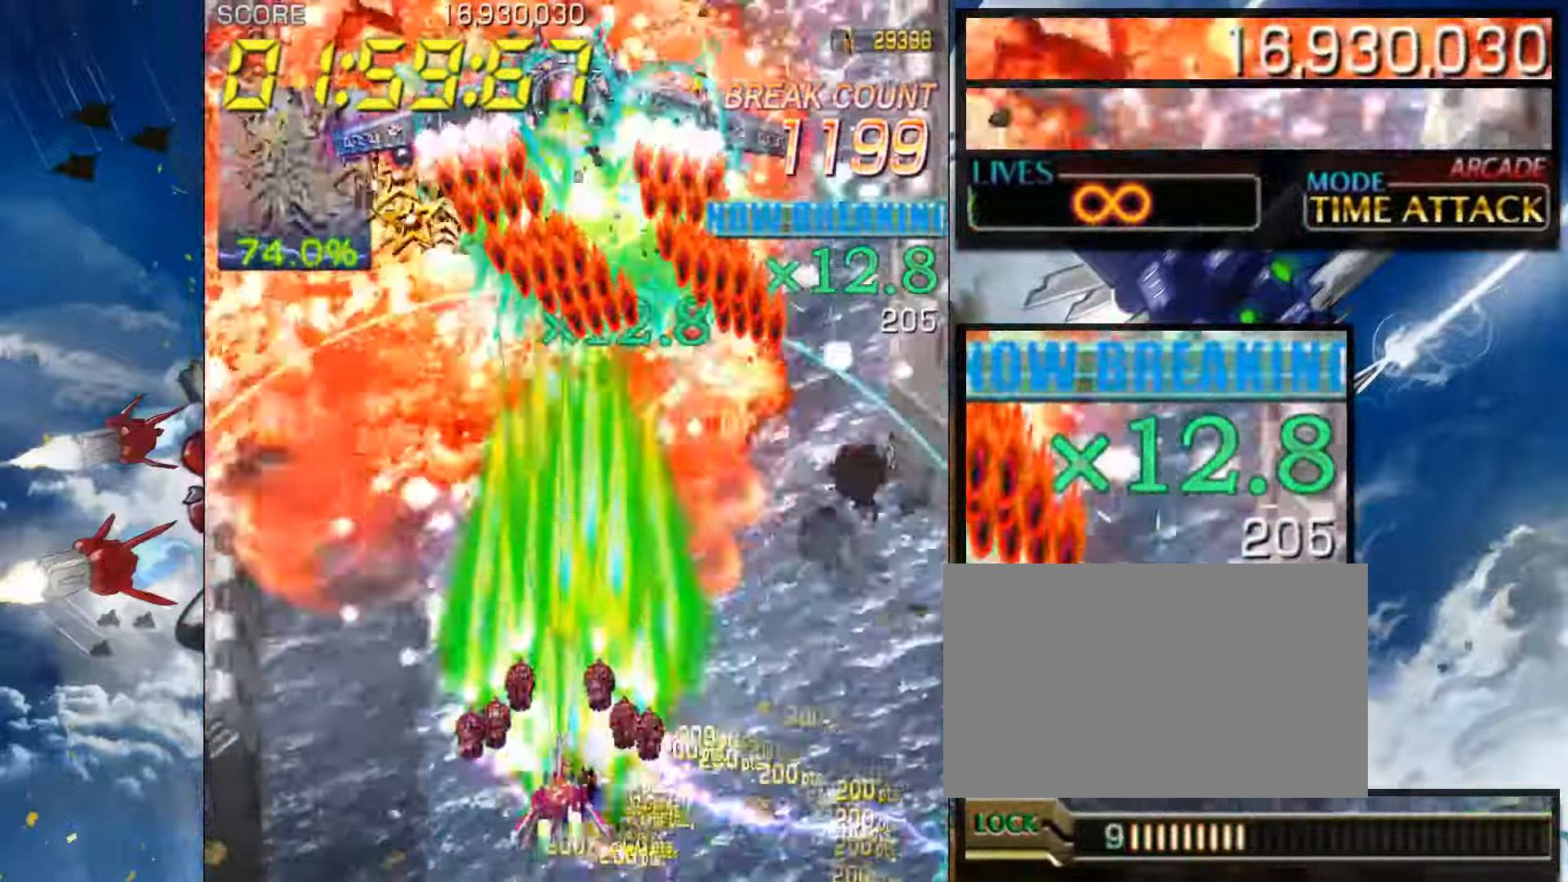
{"buttons": [], "left_stick": "up", "events": [[417, "left_stick", "up"]]}
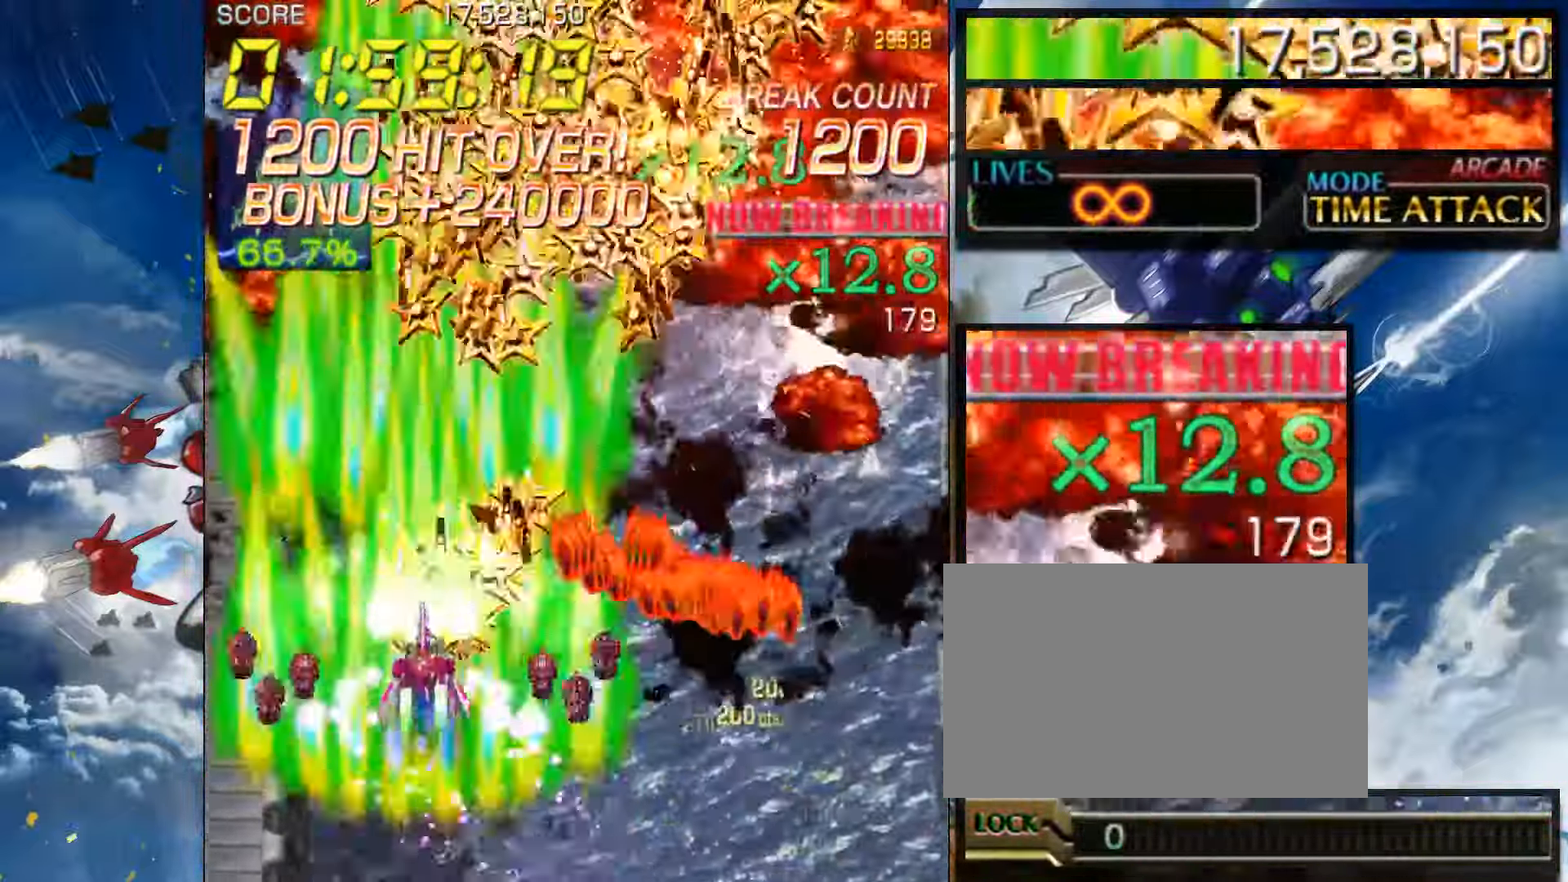
{"buttons": [], "left_stick": "right", "events": [[117, "left_stick", "right"]]}
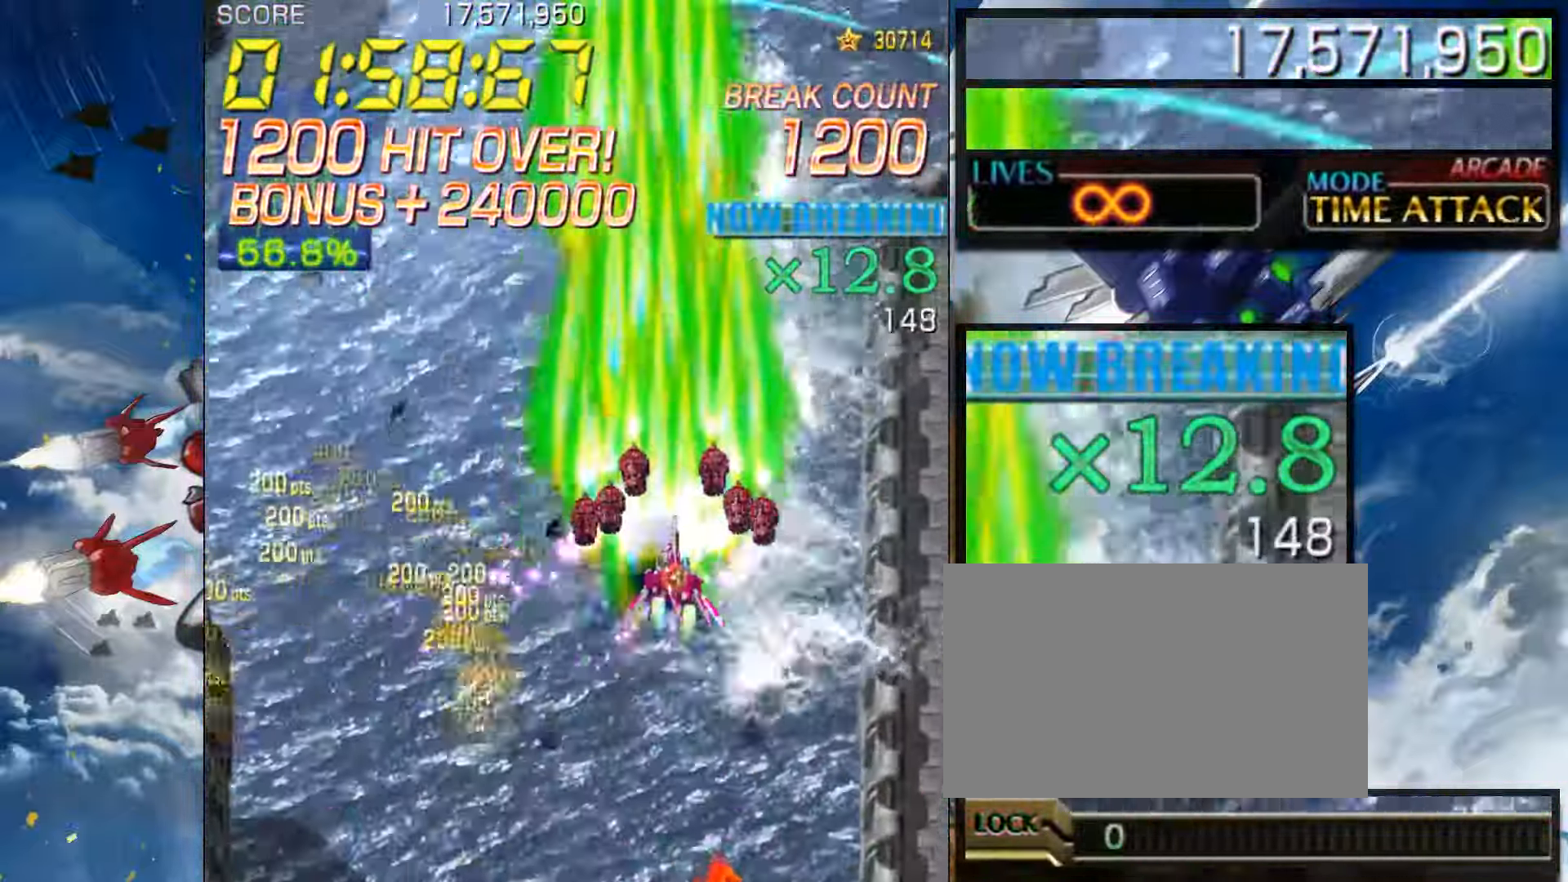
{"buttons": [], "left_stick": "center", "events": [[150, "left_stick", "down"], [300, "left_stick", "center"], [384, "left_stick", "down"], [484, "left_stick", "center"]]}
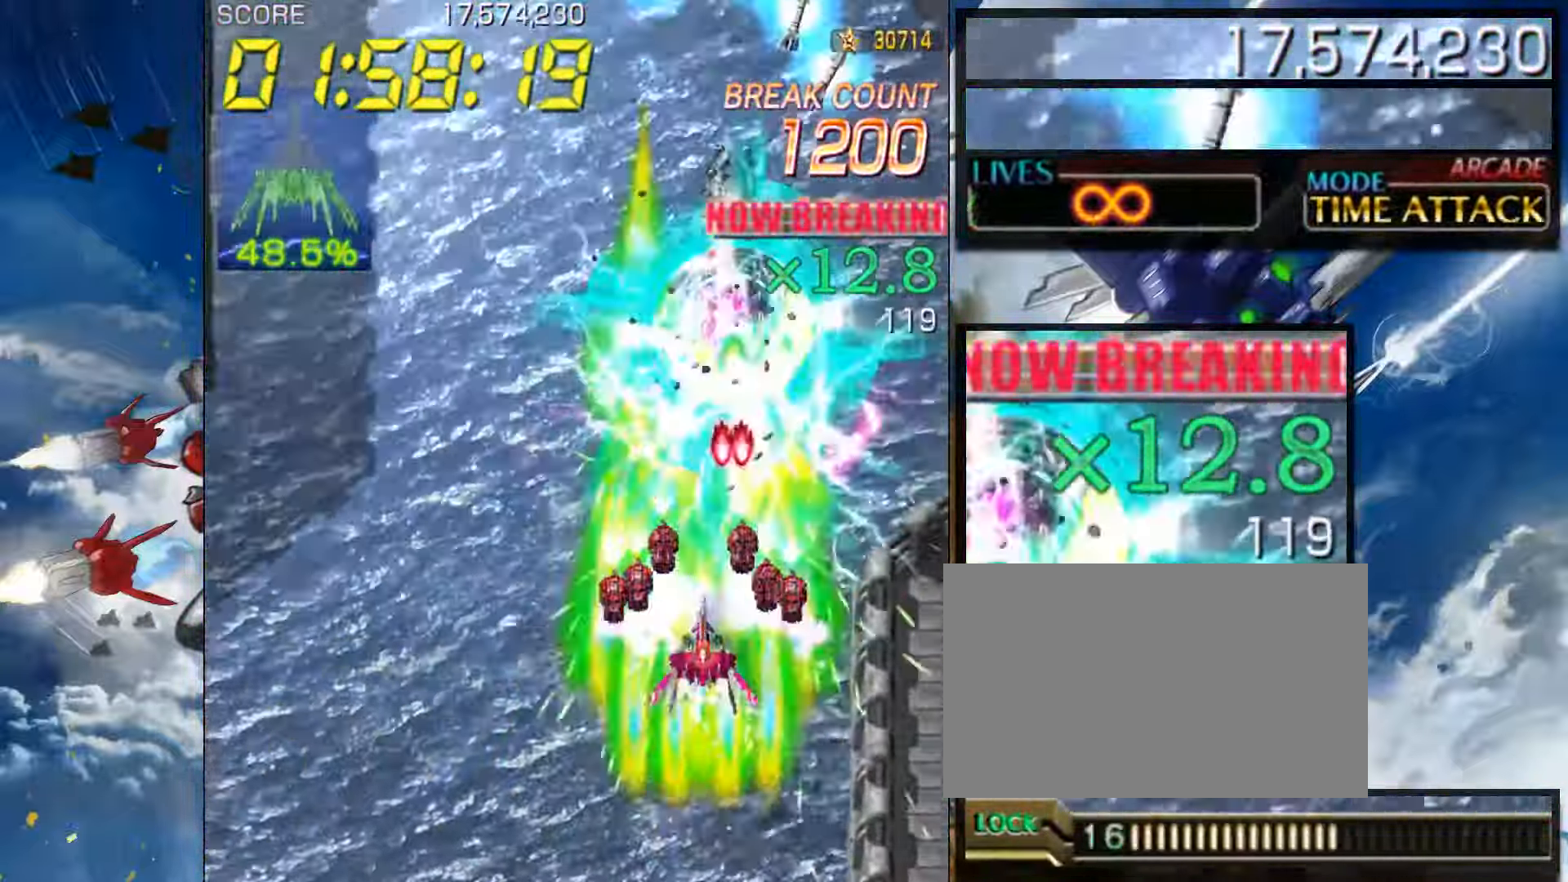
{"buttons": [], "left_stick": "center", "events": [[150, "left_stick", "up"], [267, "left_stick", "down-left"], [400, "left_stick", "center"]]}
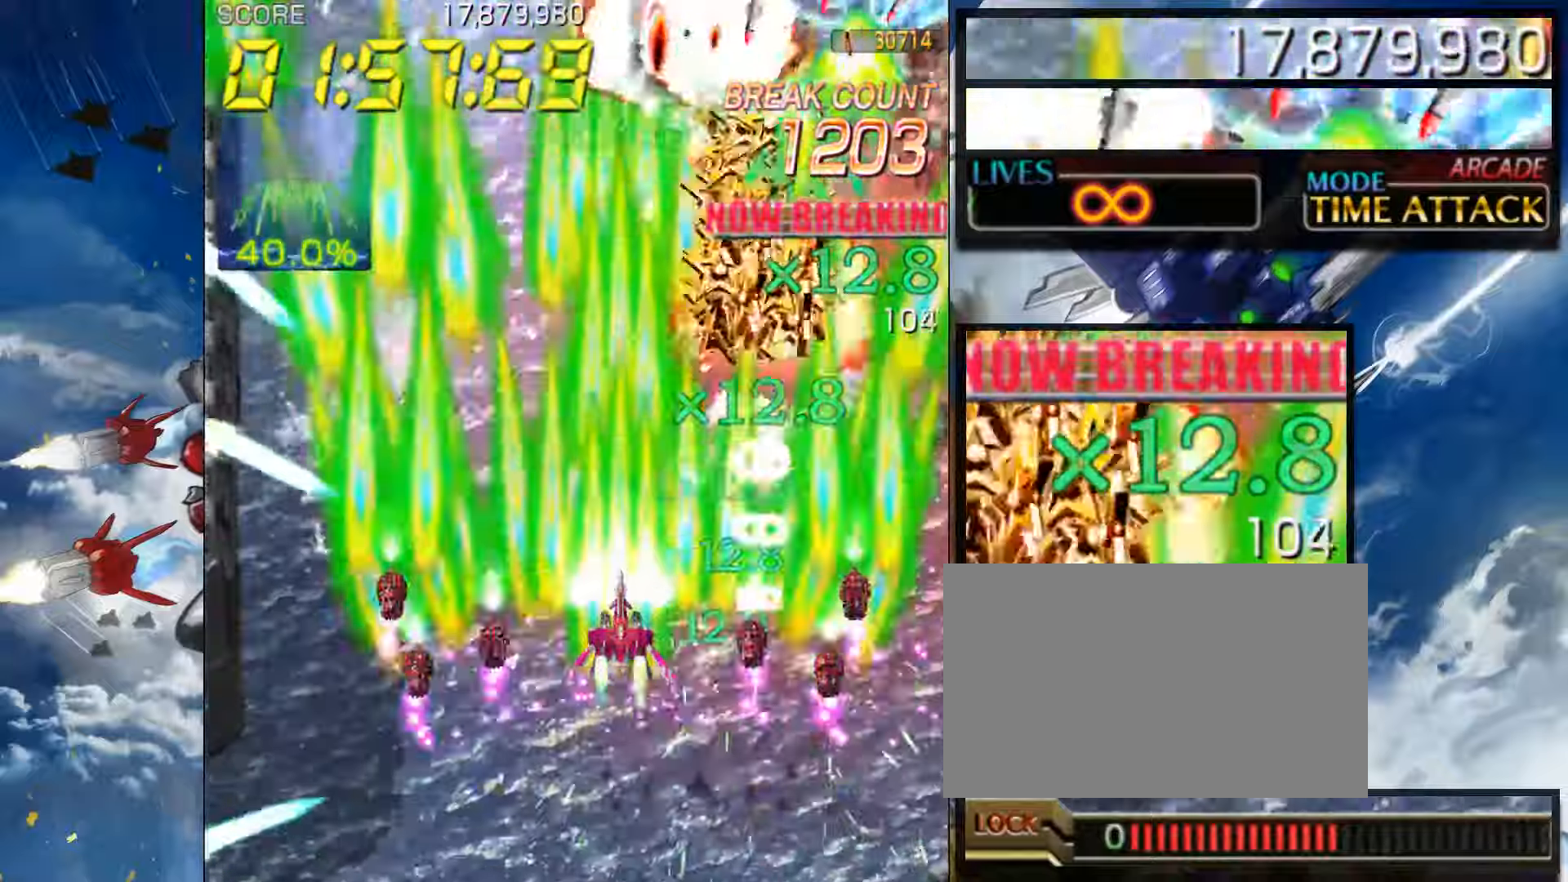
{"buttons": [], "left_stick": "left", "events": [[133, "left_stick", "left"]]}
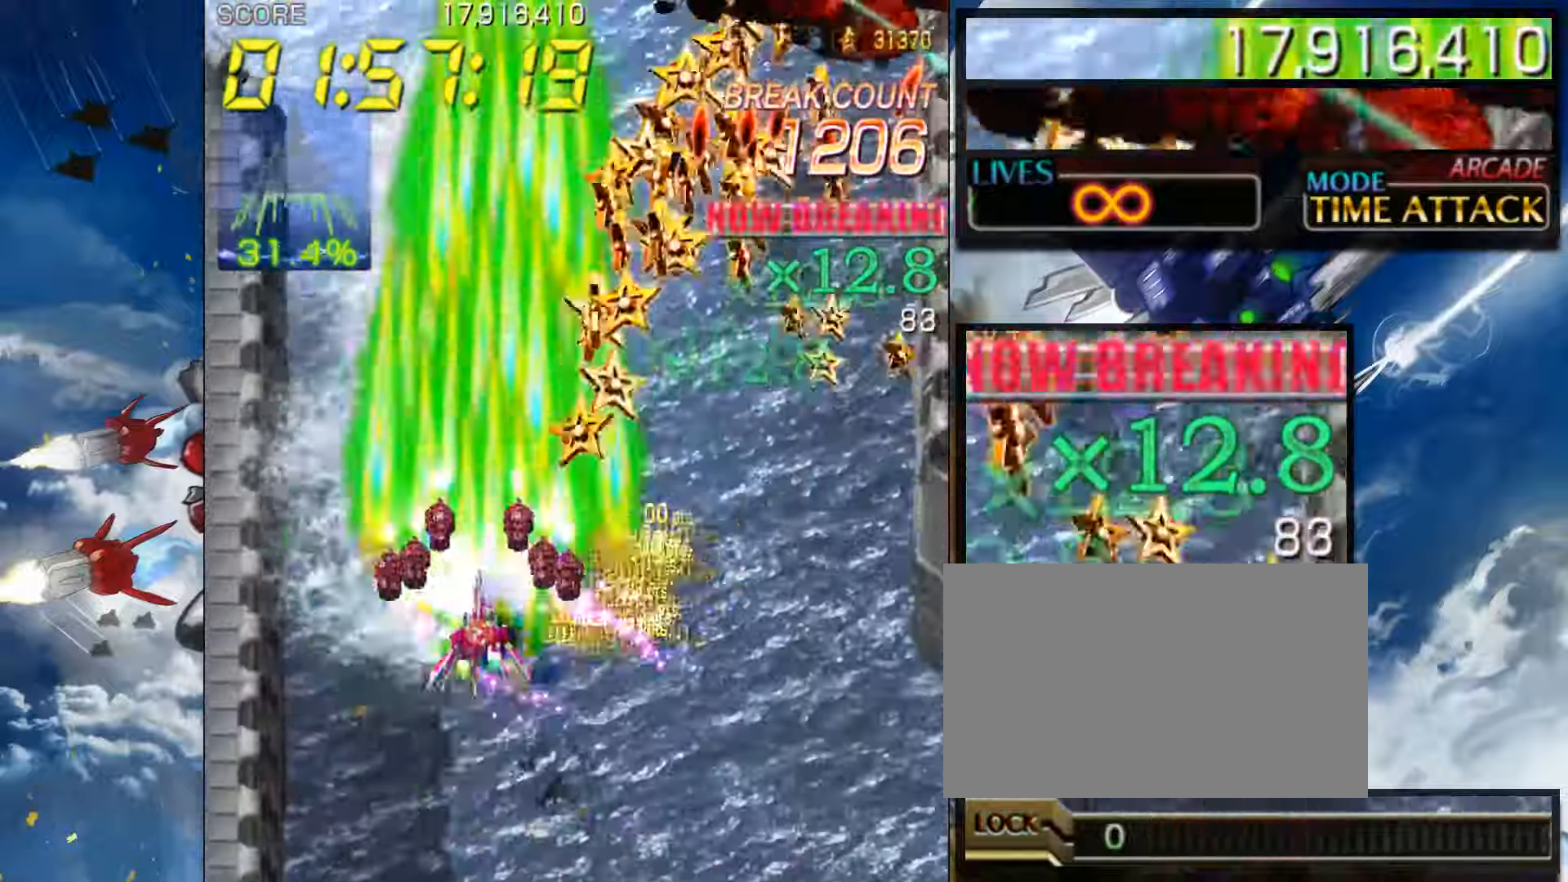
{"buttons": [], "left_stick": "down-right", "events": [[166, "left_stick", "down"], [266, "left_stick", "center"], [450, "left_stick", "down-right"]]}
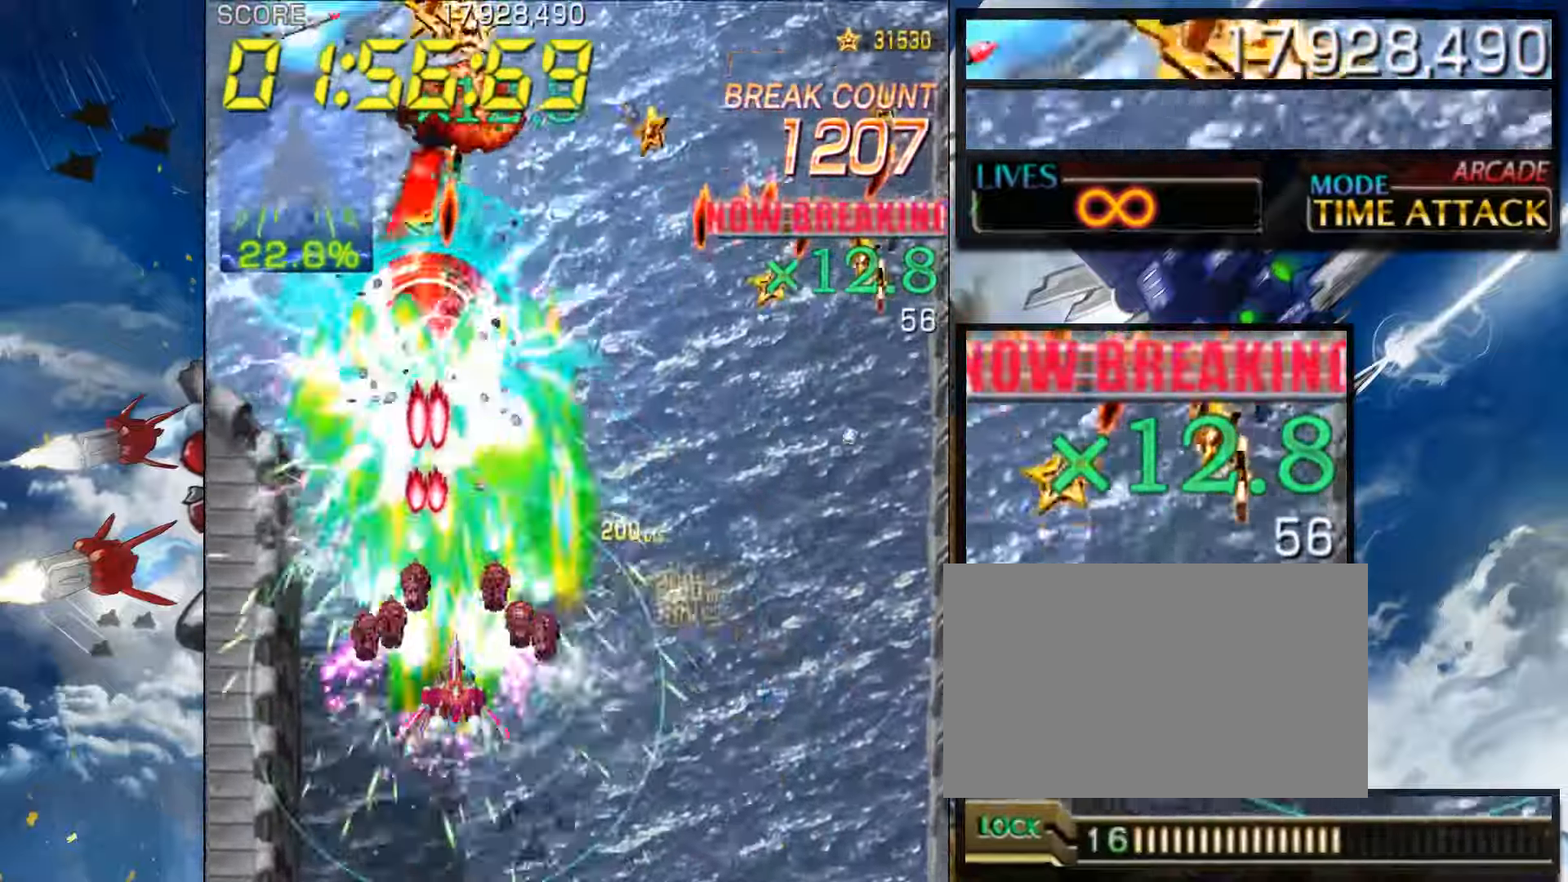
{"buttons": [], "left_stick": "right", "events": [[50, "left_stick", "center"], [200, "left_stick", "up"], [333, "left_stick", "center"], [500, "left_stick", "right"]]}
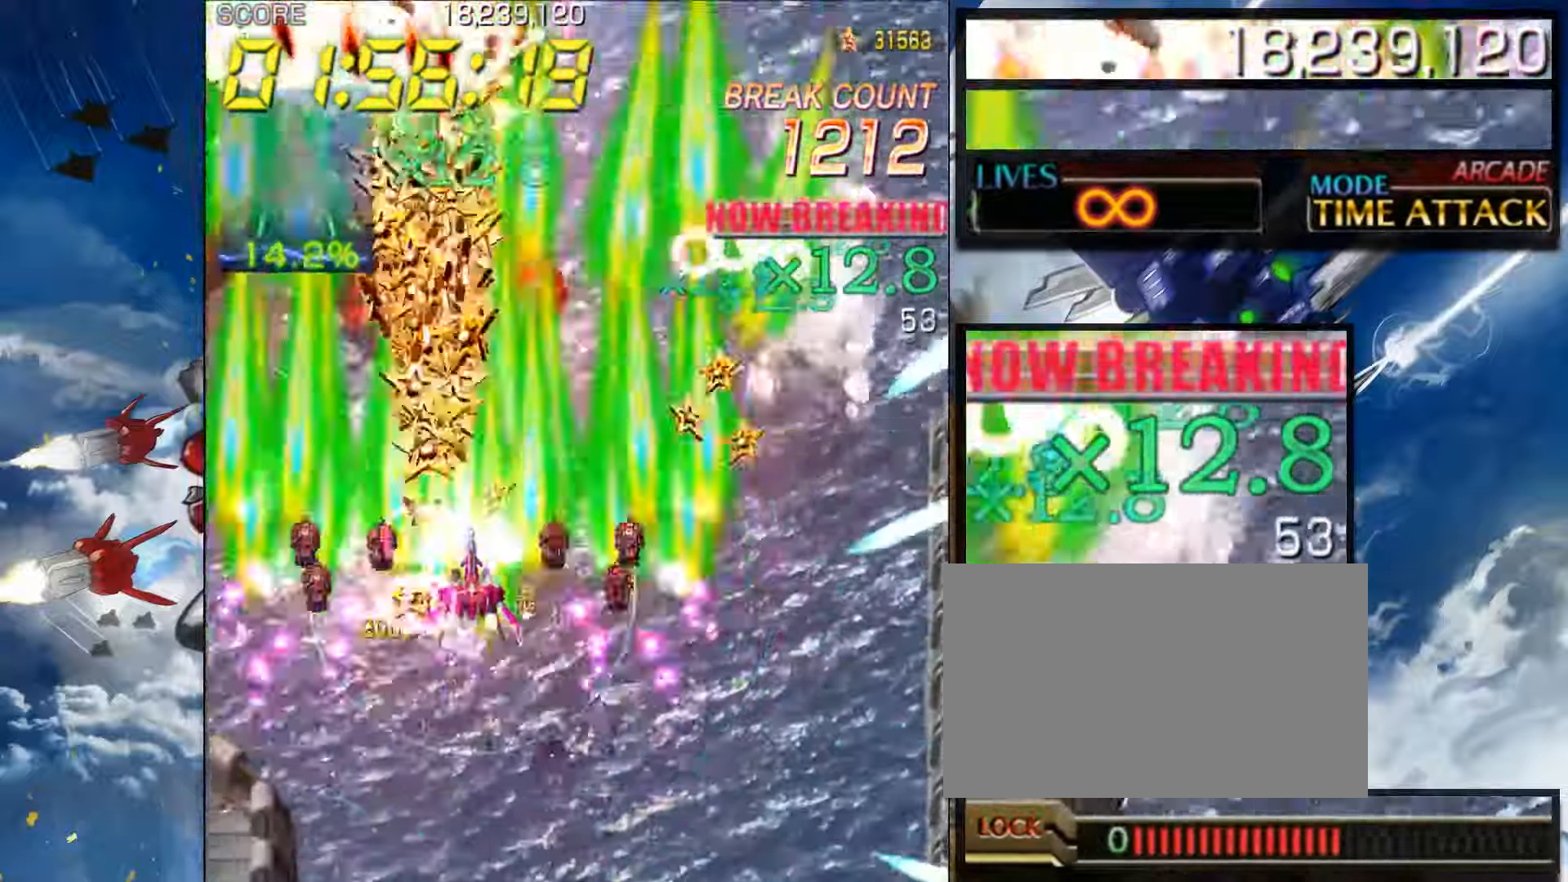
{"buttons": [], "left_stick": "down", "events": [[16, "left_stick", "down-right"], [183, "left_stick", "right"], [450, "left_stick", "down"]]}
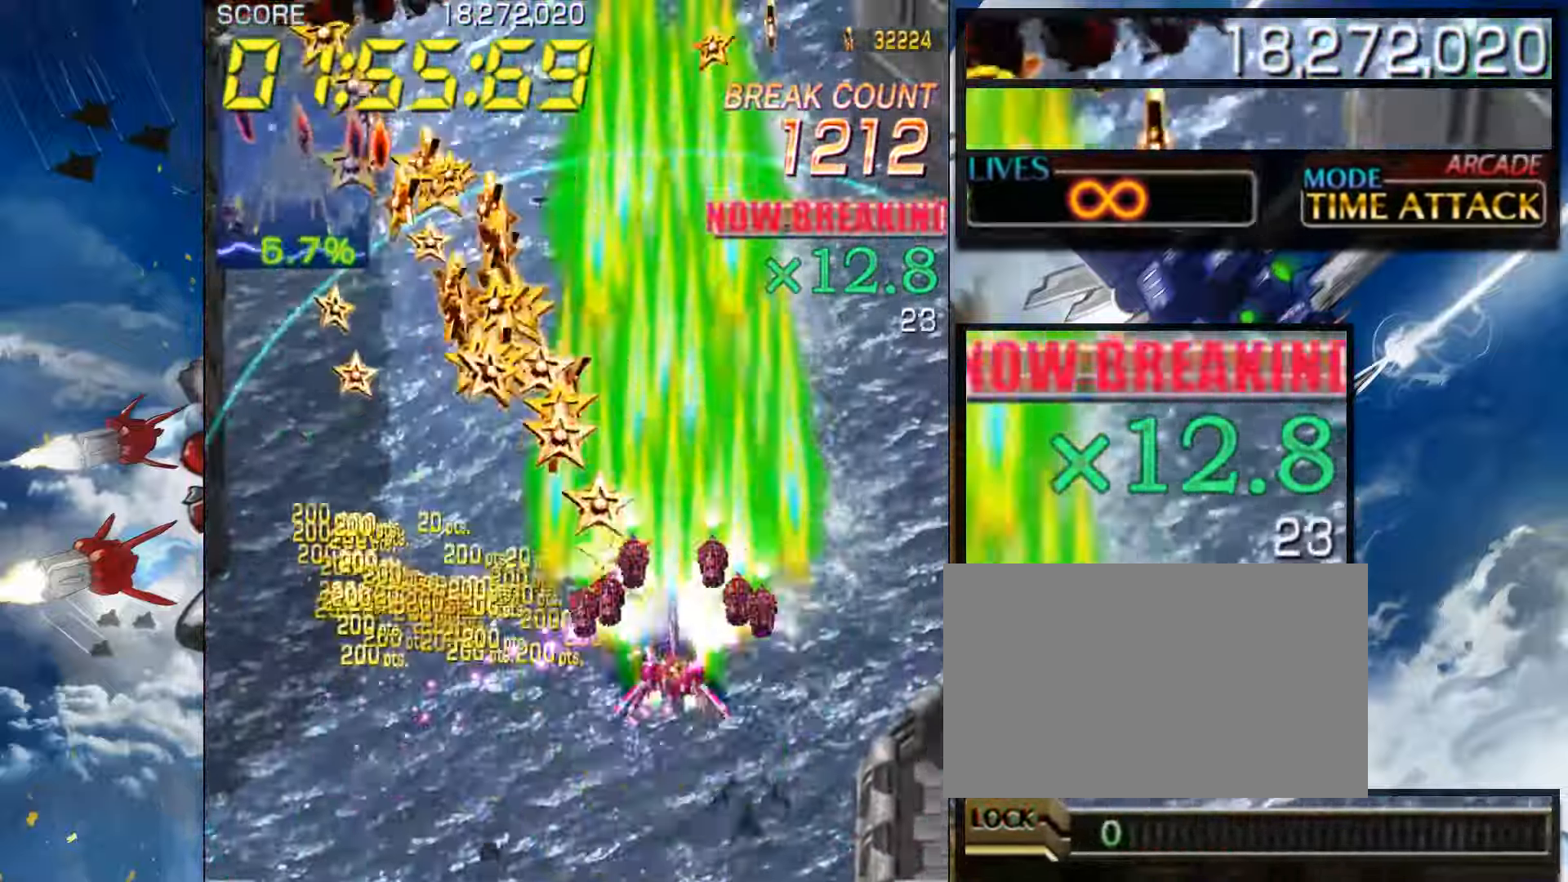
{"buttons": [], "left_stick": "center", "events": [[133, "left_stick", "center"], [383, "left_stick", "right"], [483, "left_stick", "center"]]}
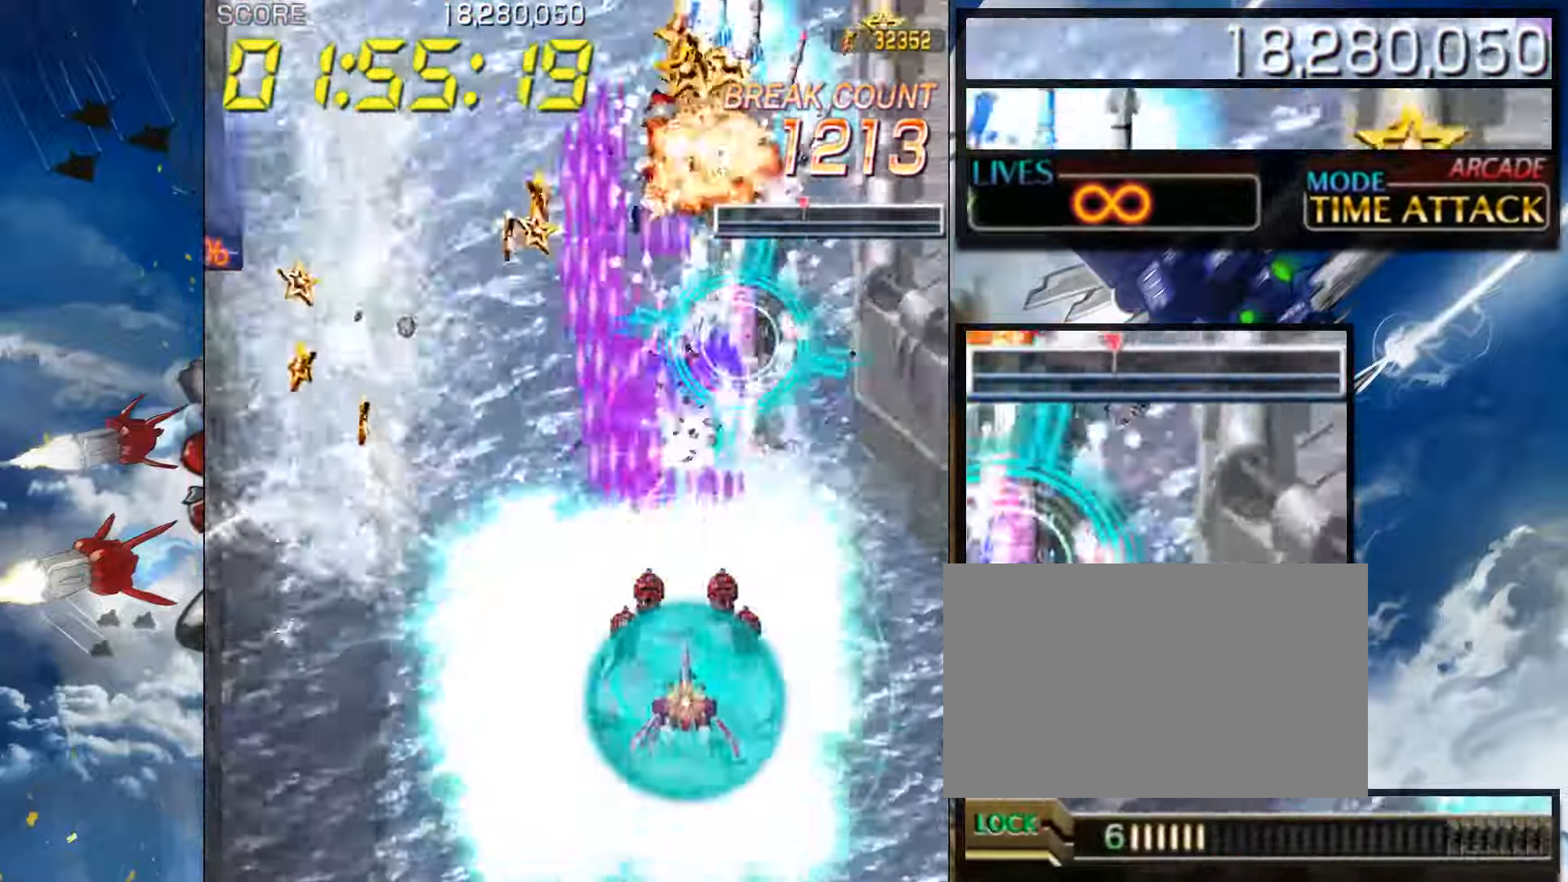
{"buttons": [], "left_stick": "center", "events": [[183, "left_stick", "left"], [233, "left_stick", "center"], [383, "left_stick", "up"], [483, "left_stick", "center"]]}
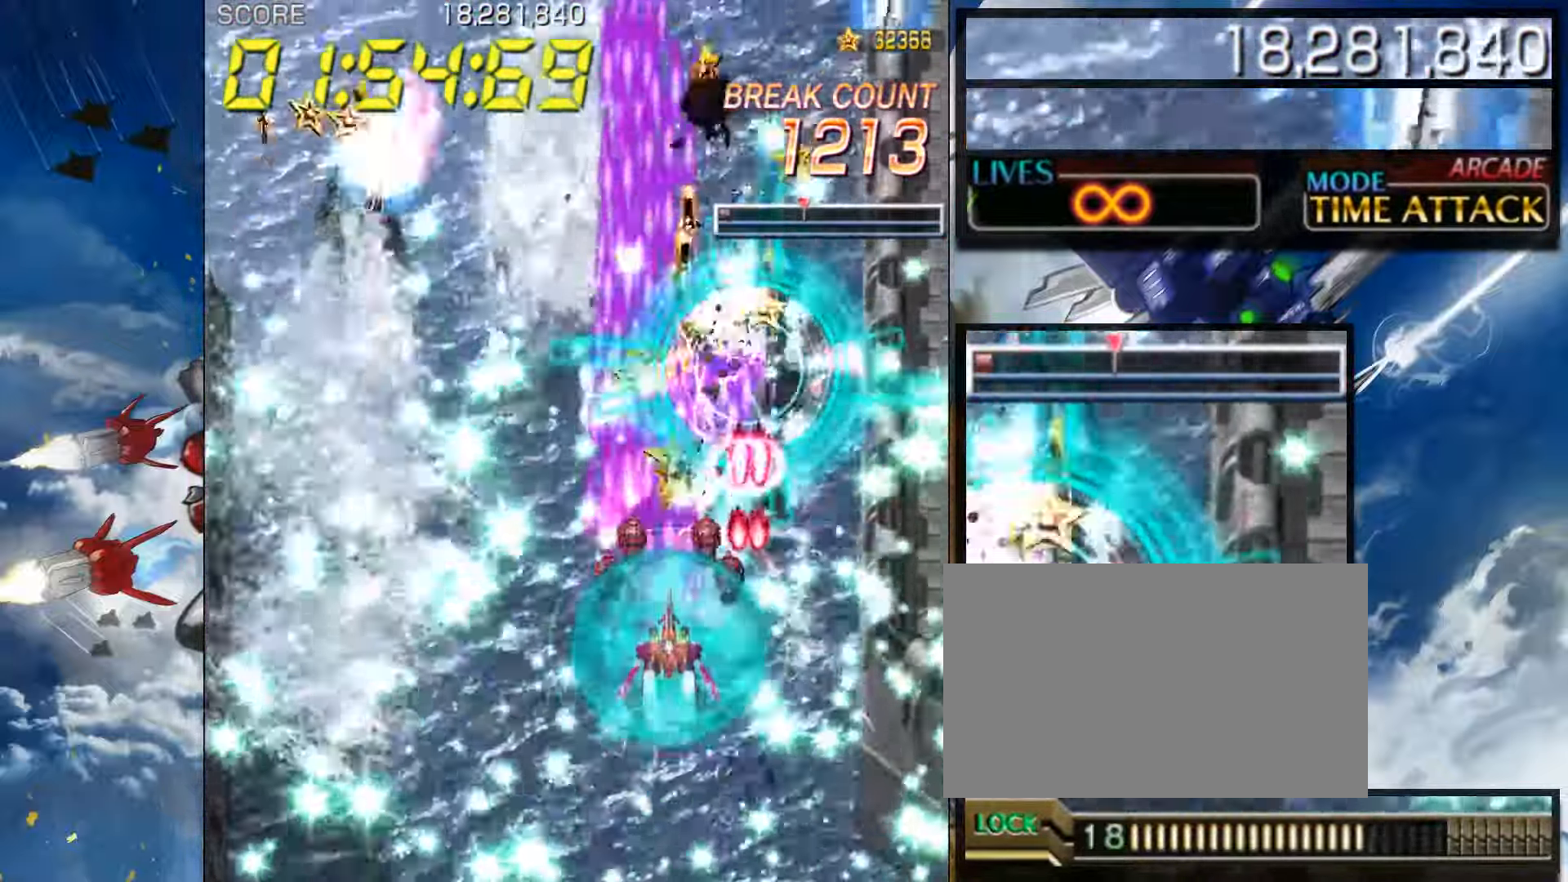
{"buttons": [], "left_stick": "center", "events": [[116, "left_stick", "up"], [216, "left_stick", "center"], [366, "left_stick", "down"], [466, "left_stick", "center"]]}
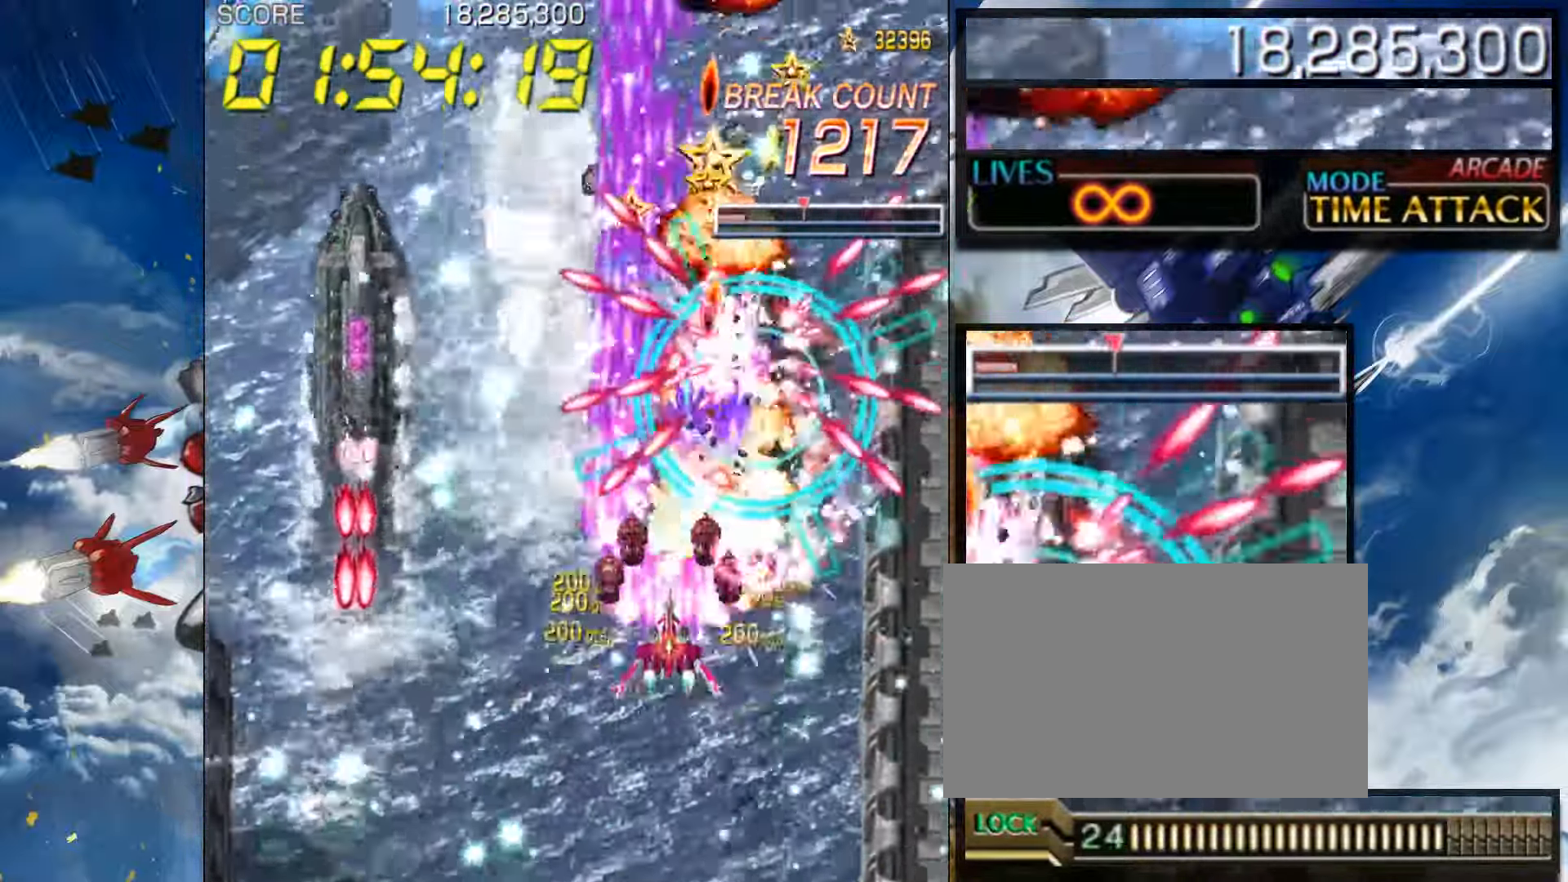
{"buttons": [], "left_stick": "center", "events": []}
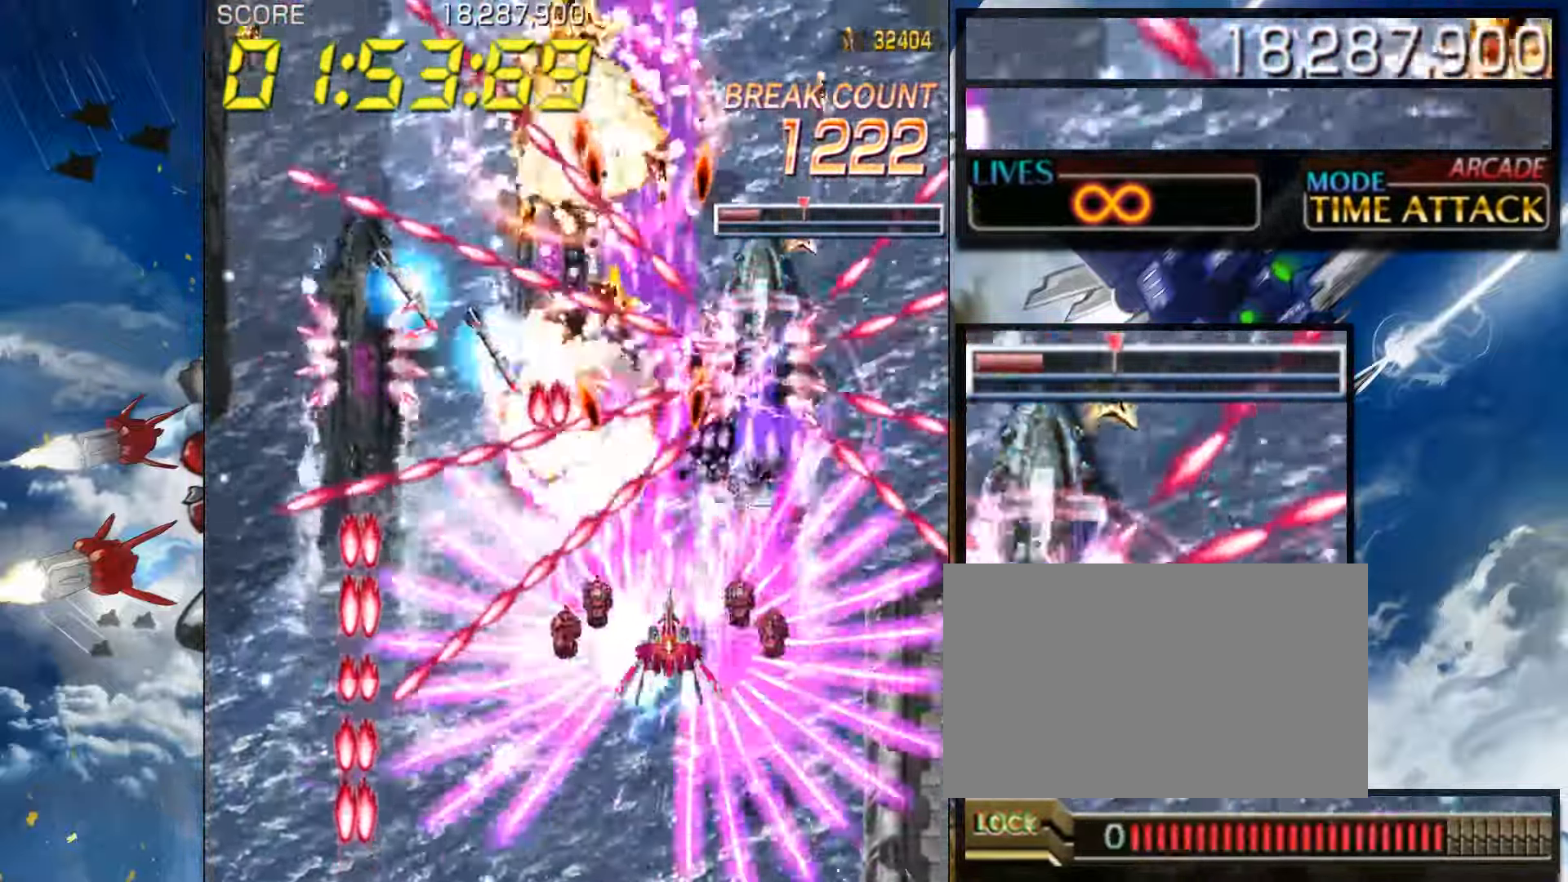
{"buttons": [], "left_stick": "down-left", "events": [[50, "left_stick", "down"], [166, "left_stick", "center"], [250, "left_stick", "down"], [350, "left_stick", "down-left"]]}
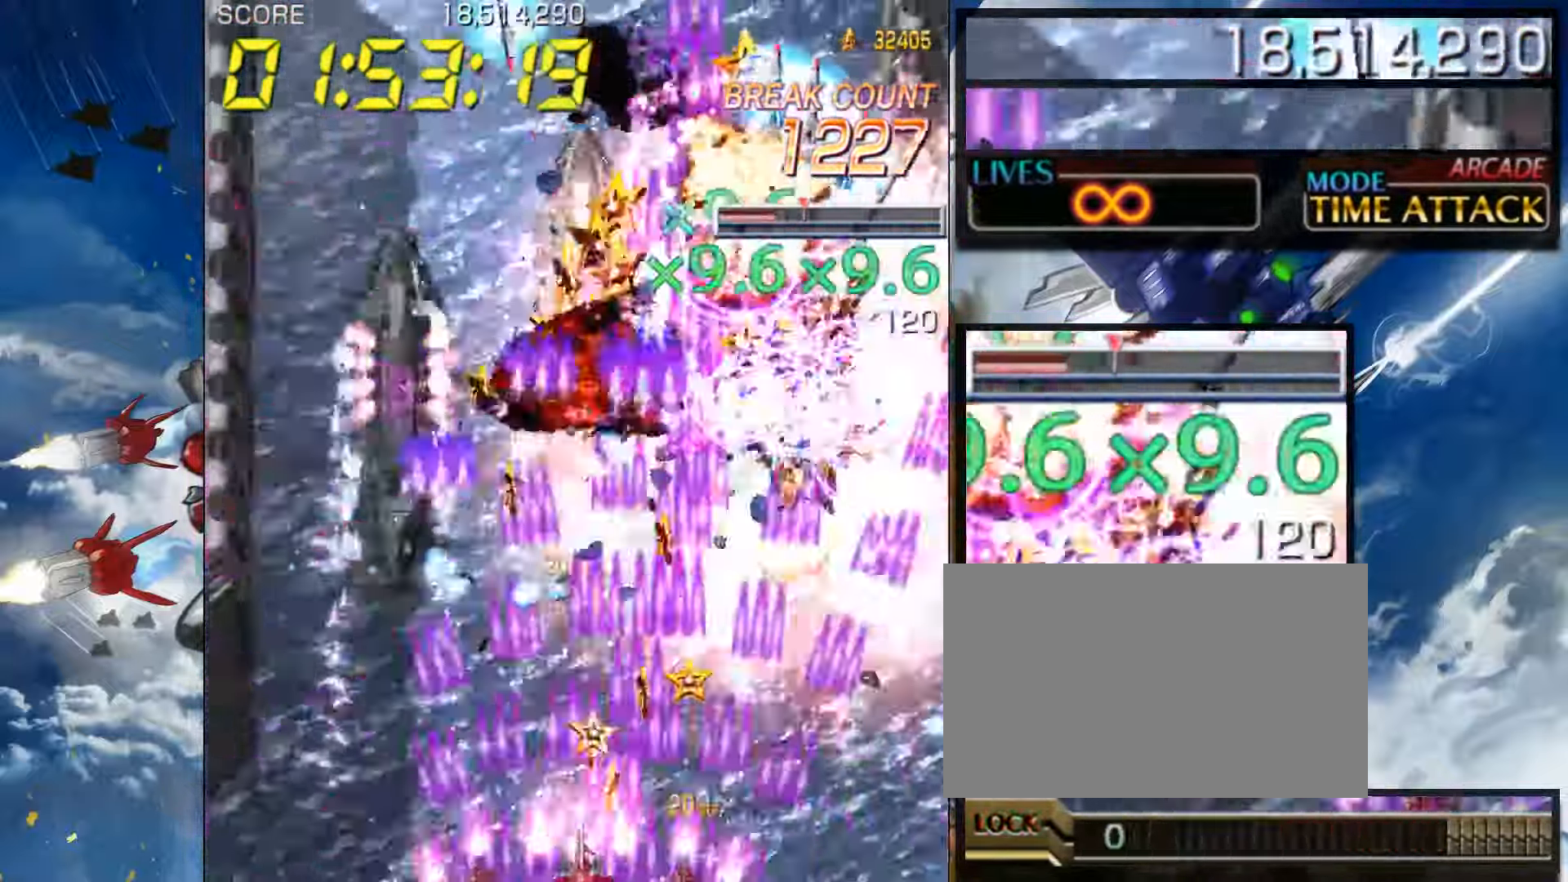
{"buttons": [], "left_stick": "left", "events": [[150, "left_stick", "center"], [383, "left_stick", "left"]]}
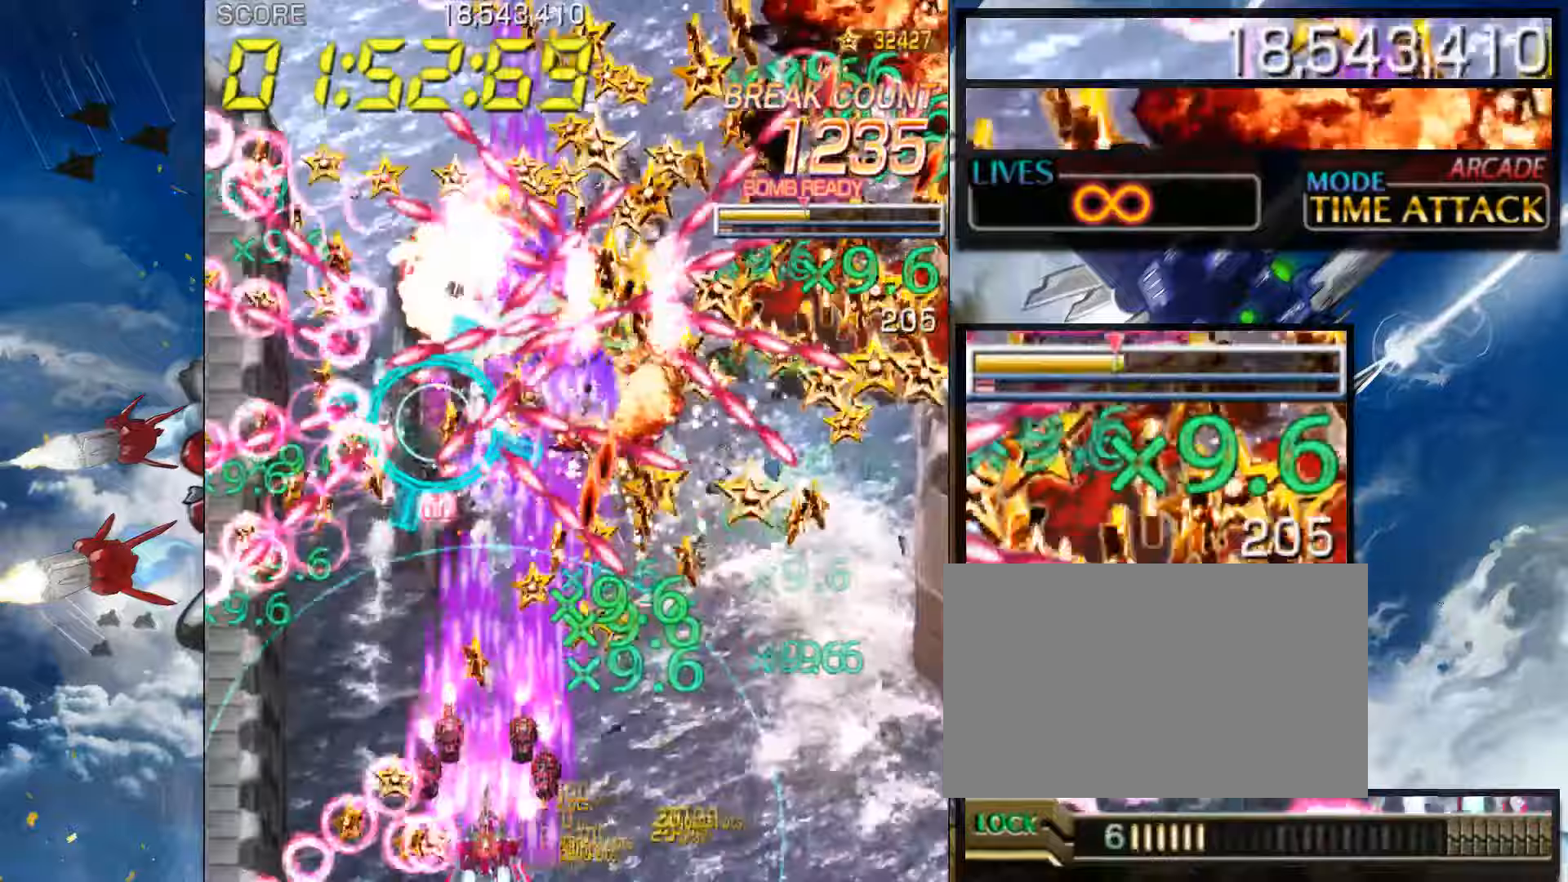
{"buttons": [], "left_stick": "center", "events": [[33, "left_stick", "center"]]}
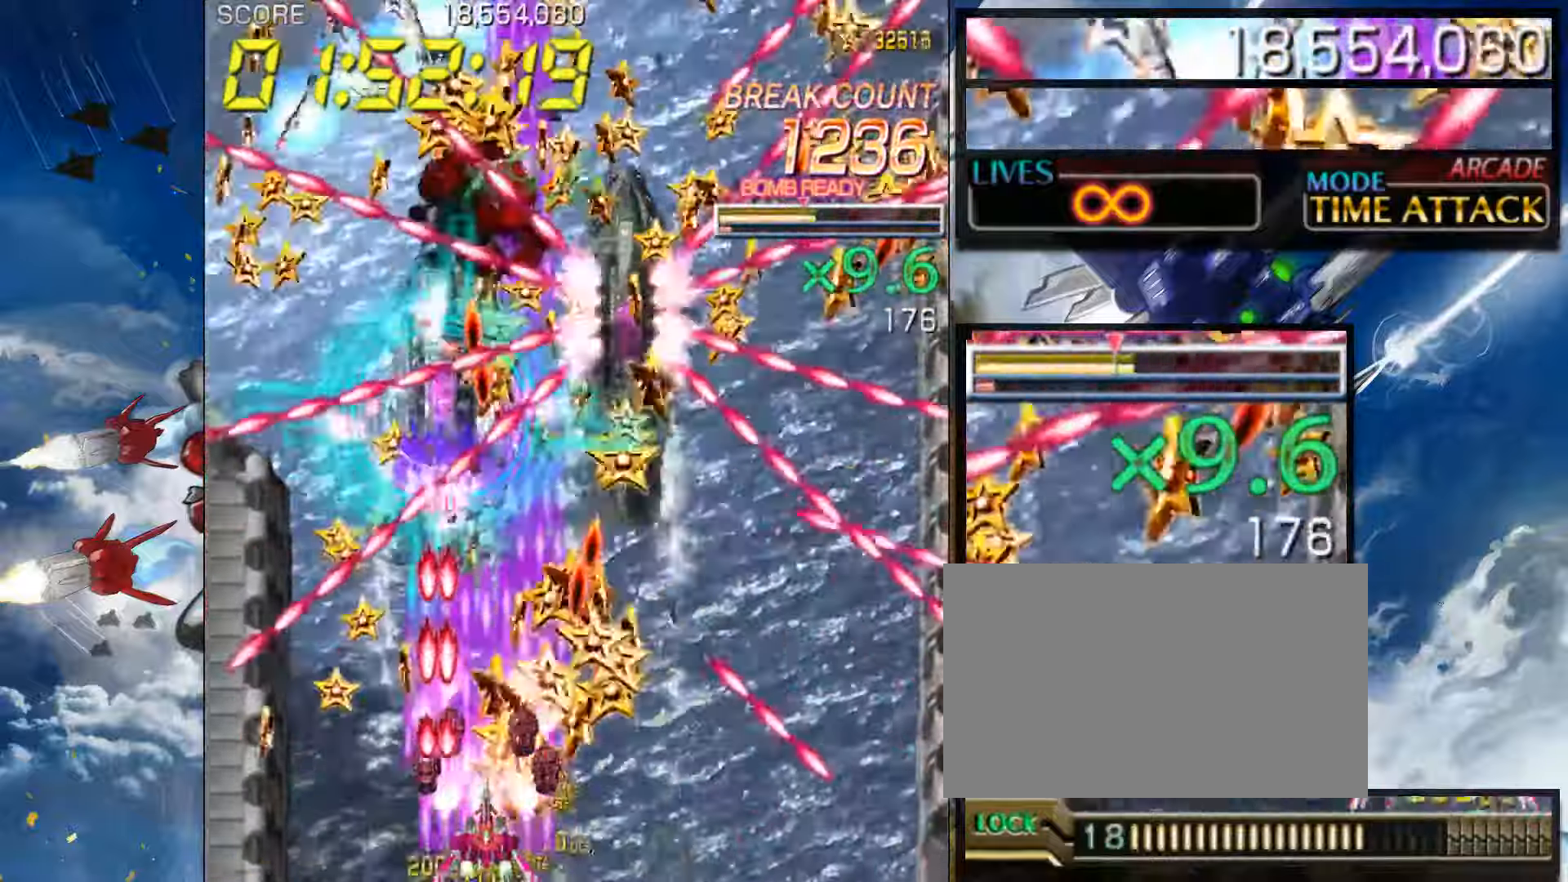
{"buttons": [], "left_stick": "up", "events": [[317, "left_stick", "up"], [400, "left_stick", "center"], [483, "left_stick", "up"]]}
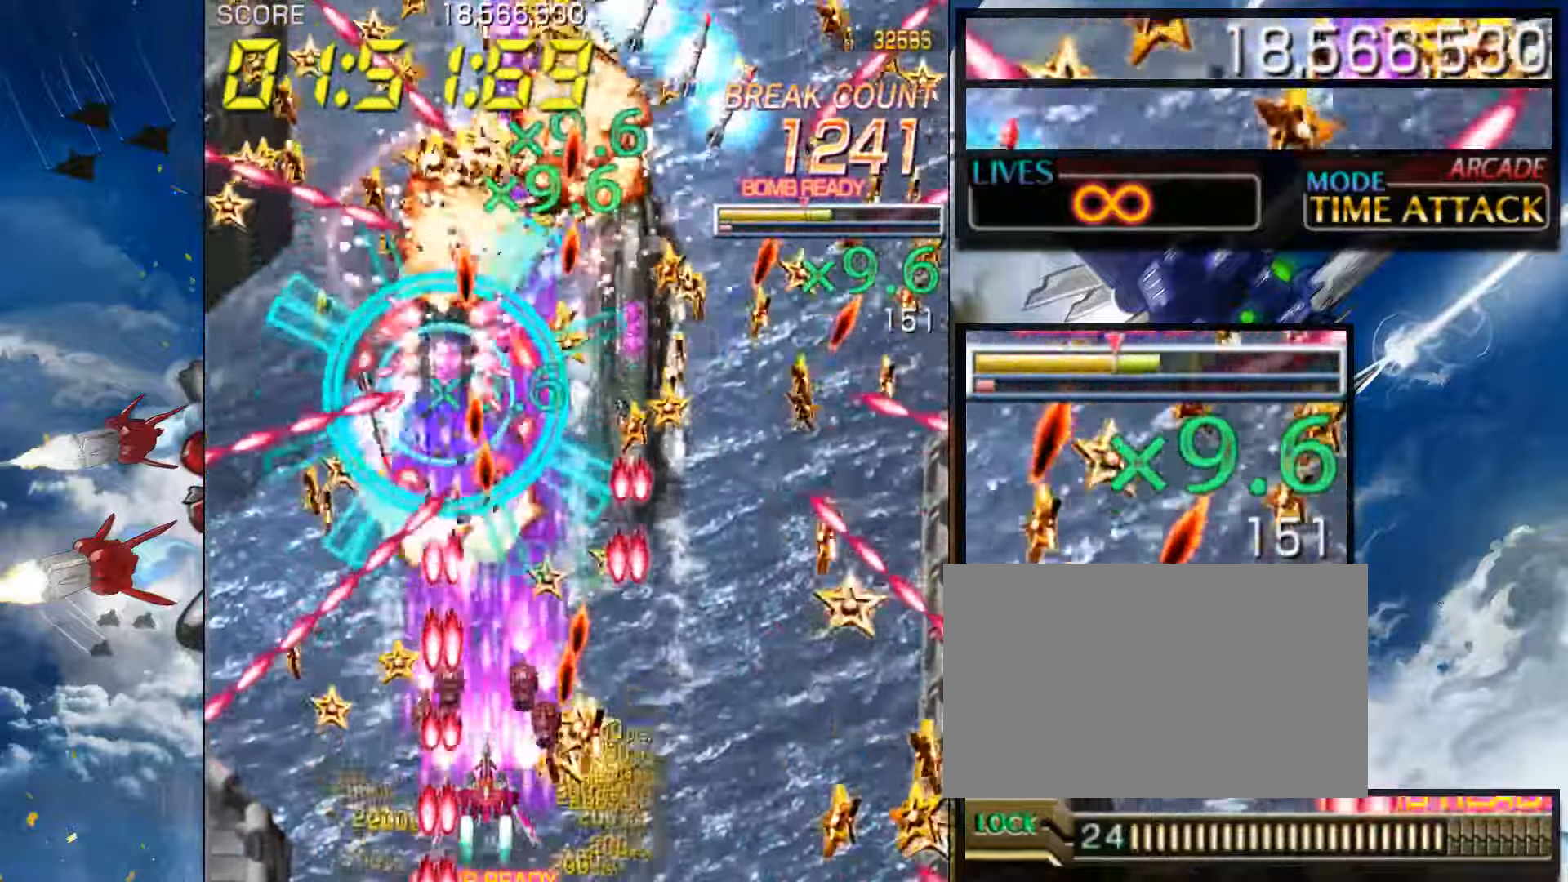
{"buttons": [], "left_stick": "center", "events": [[67, "left_stick", "center"], [167, "left_stick", "up"], [233, "left_stick", "center"]]}
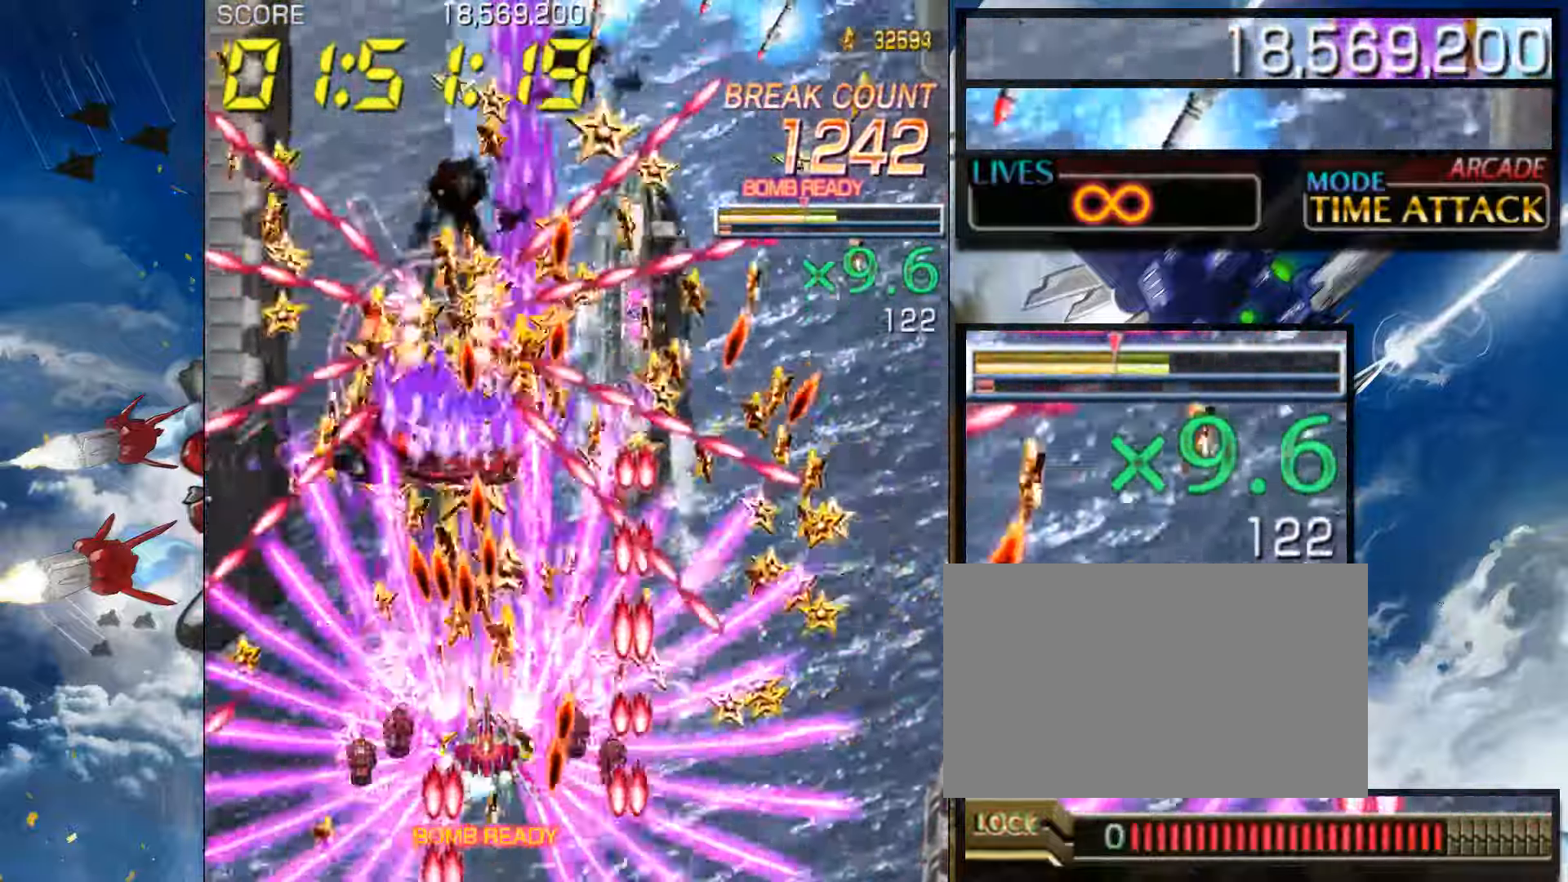
{"buttons": [], "left_stick": "right", "events": [[433, "left_stick", "right"]]}
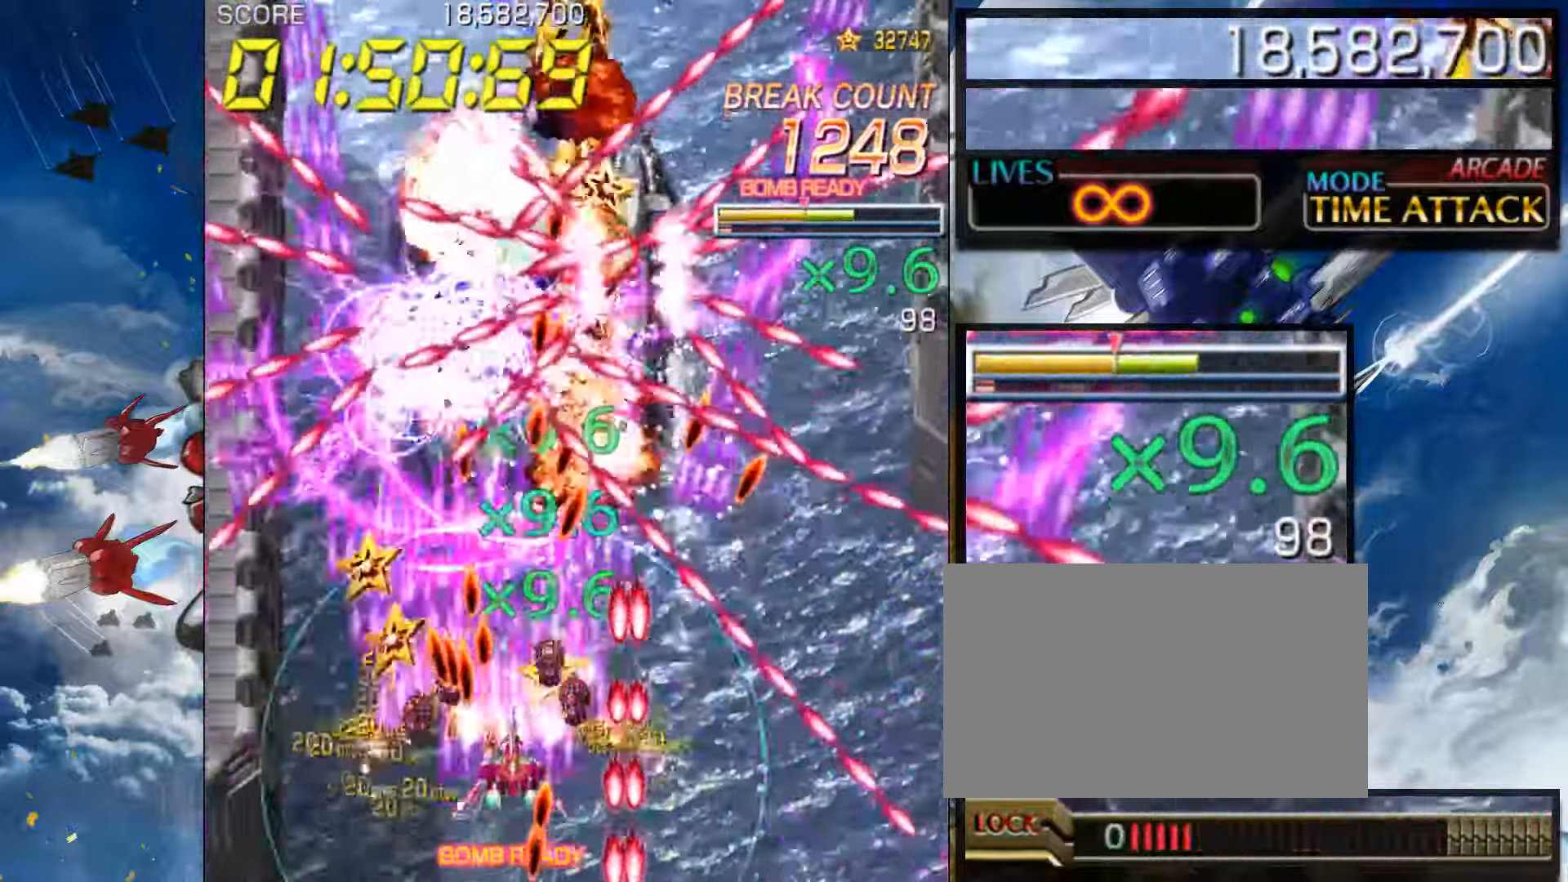
{"buttons": [], "left_stick": "center", "events": [[50, "left_stick", "center"], [417, "left_stick", "right"], [500, "left_stick", "center"]]}
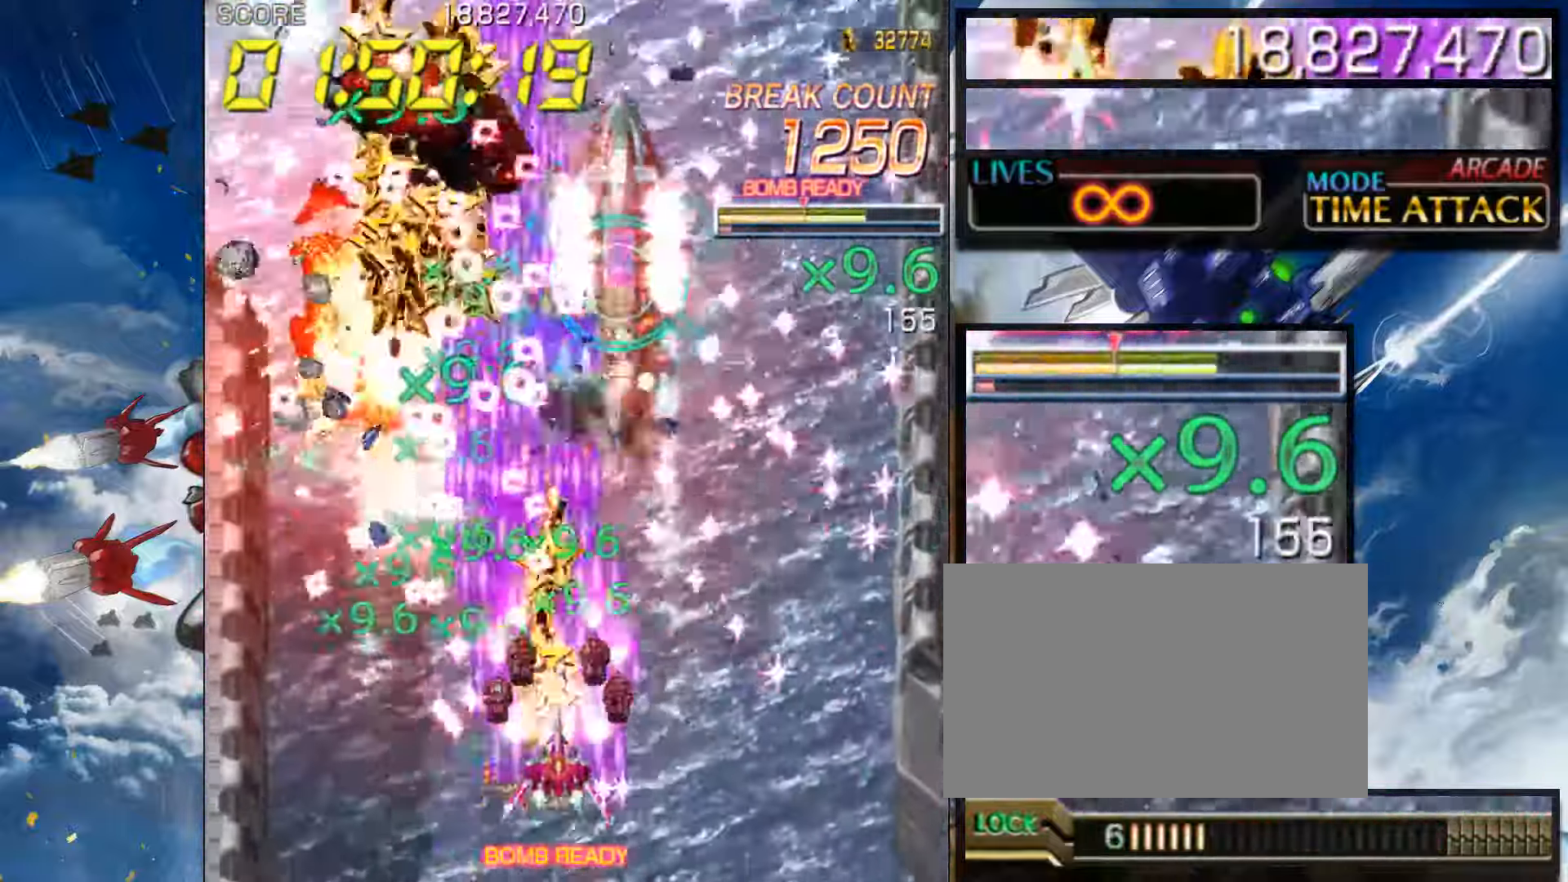
{"buttons": [], "left_stick": "left", "events": [[200, "left_stick", "down"], [317, "left_stick", "center"], [467, "left_stick", "left"]]}
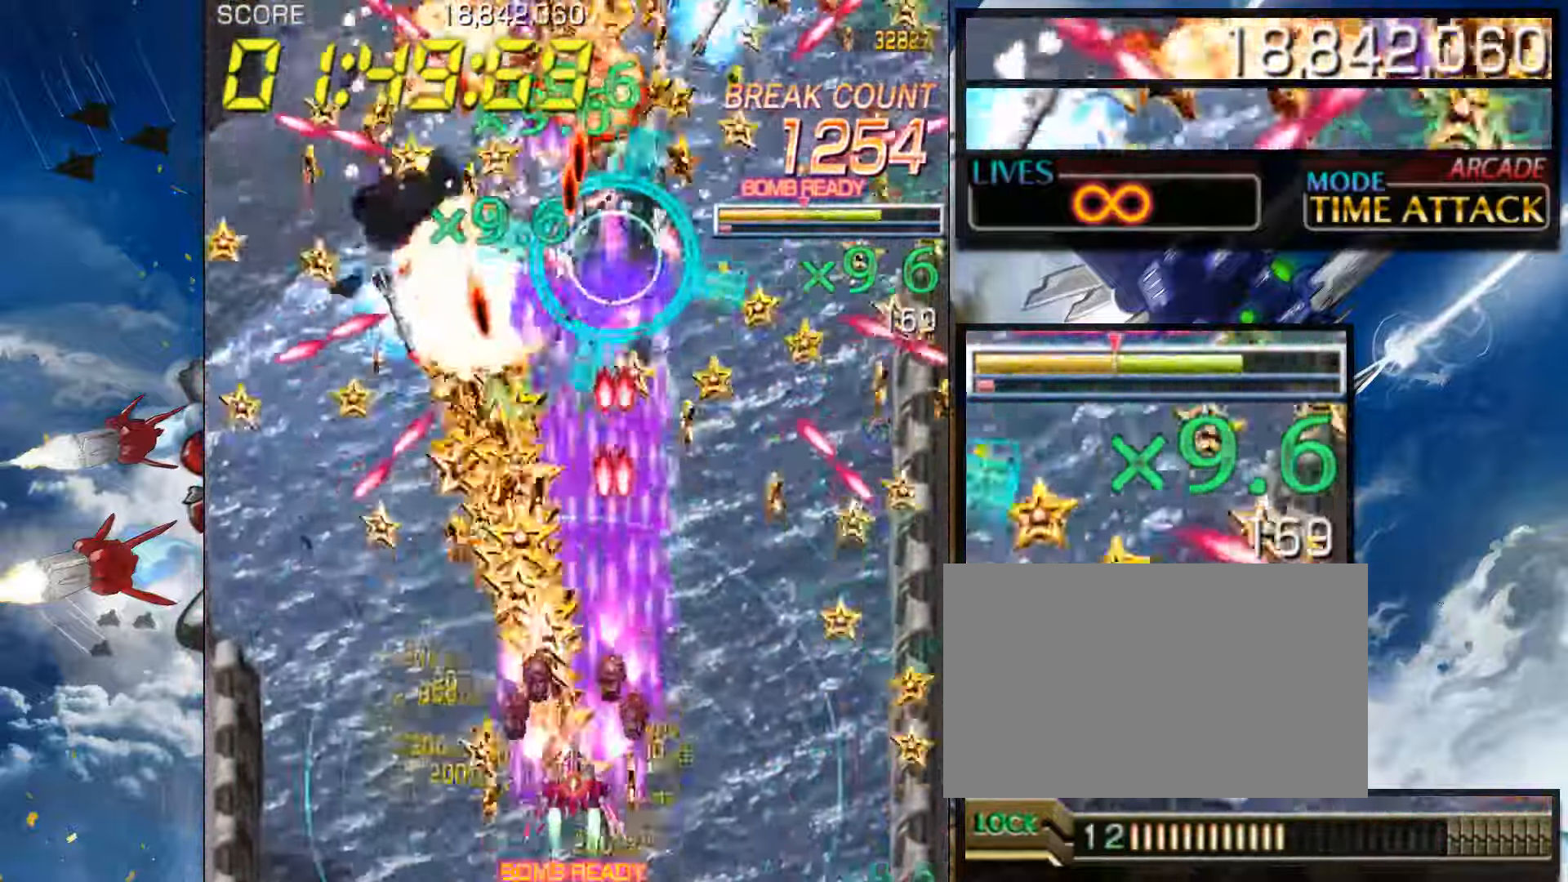
{"buttons": [], "left_stick": "center", "events": [[83, "left_stick", "center"], [200, "left_stick", "up"], [483, "left_stick", "center"]]}